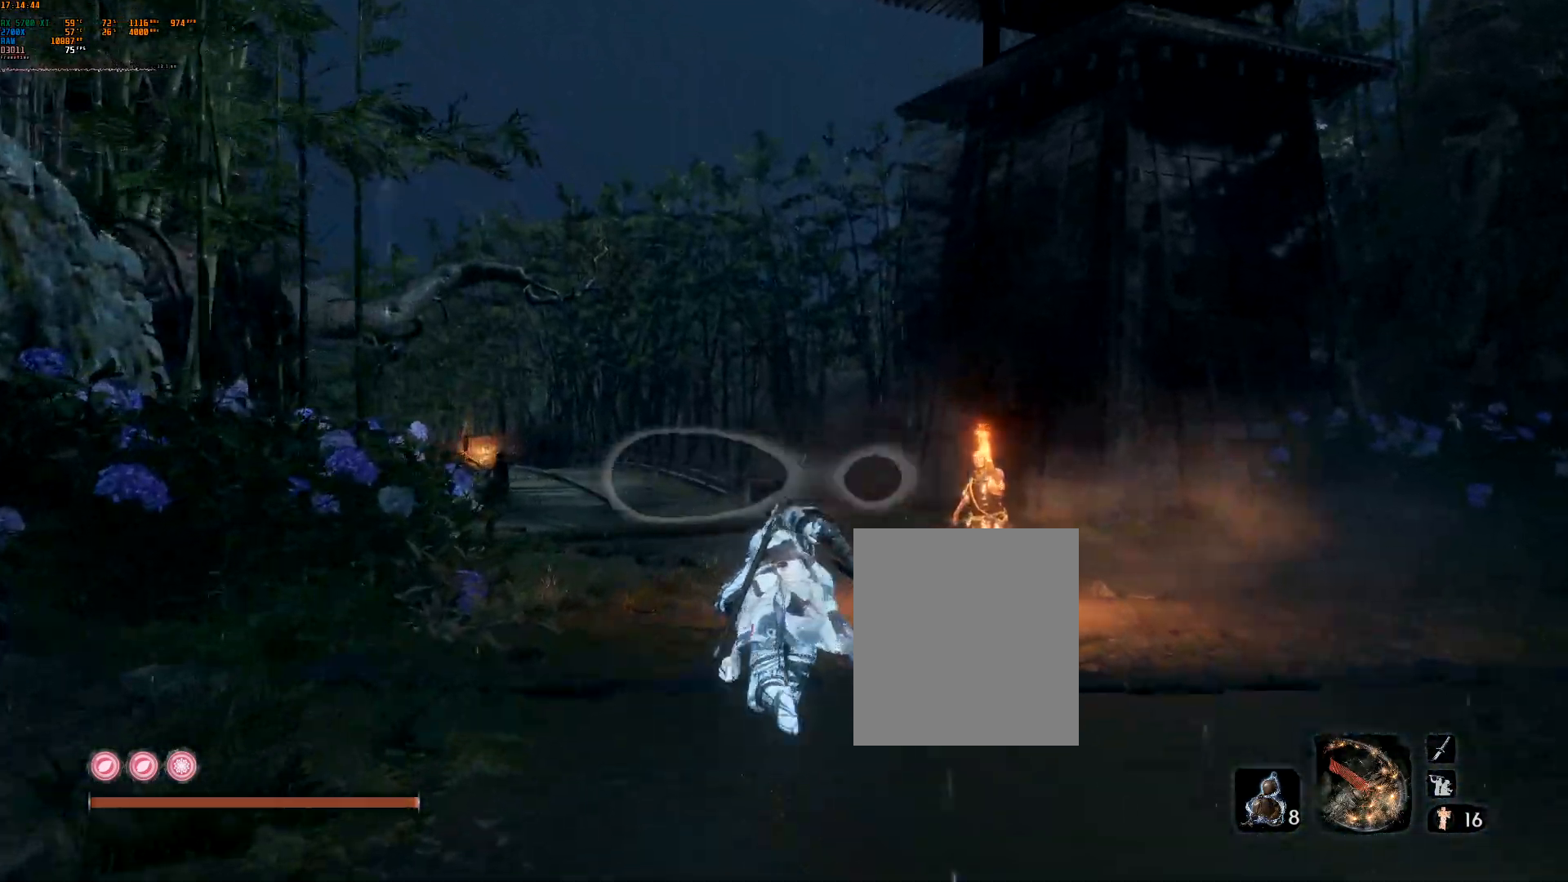
Gameplay with a controller (Xbox layout); each line is a JSON object with the inputs held at the frame after it. "events" lists button and stick changes between this image and that frame as [ms after this image, input, new state], when the widget could be followed in between. Not read: L3 R3 TOUCHPAD other_buttons right_stick.
{"buttons": [], "left_stick": "up"}
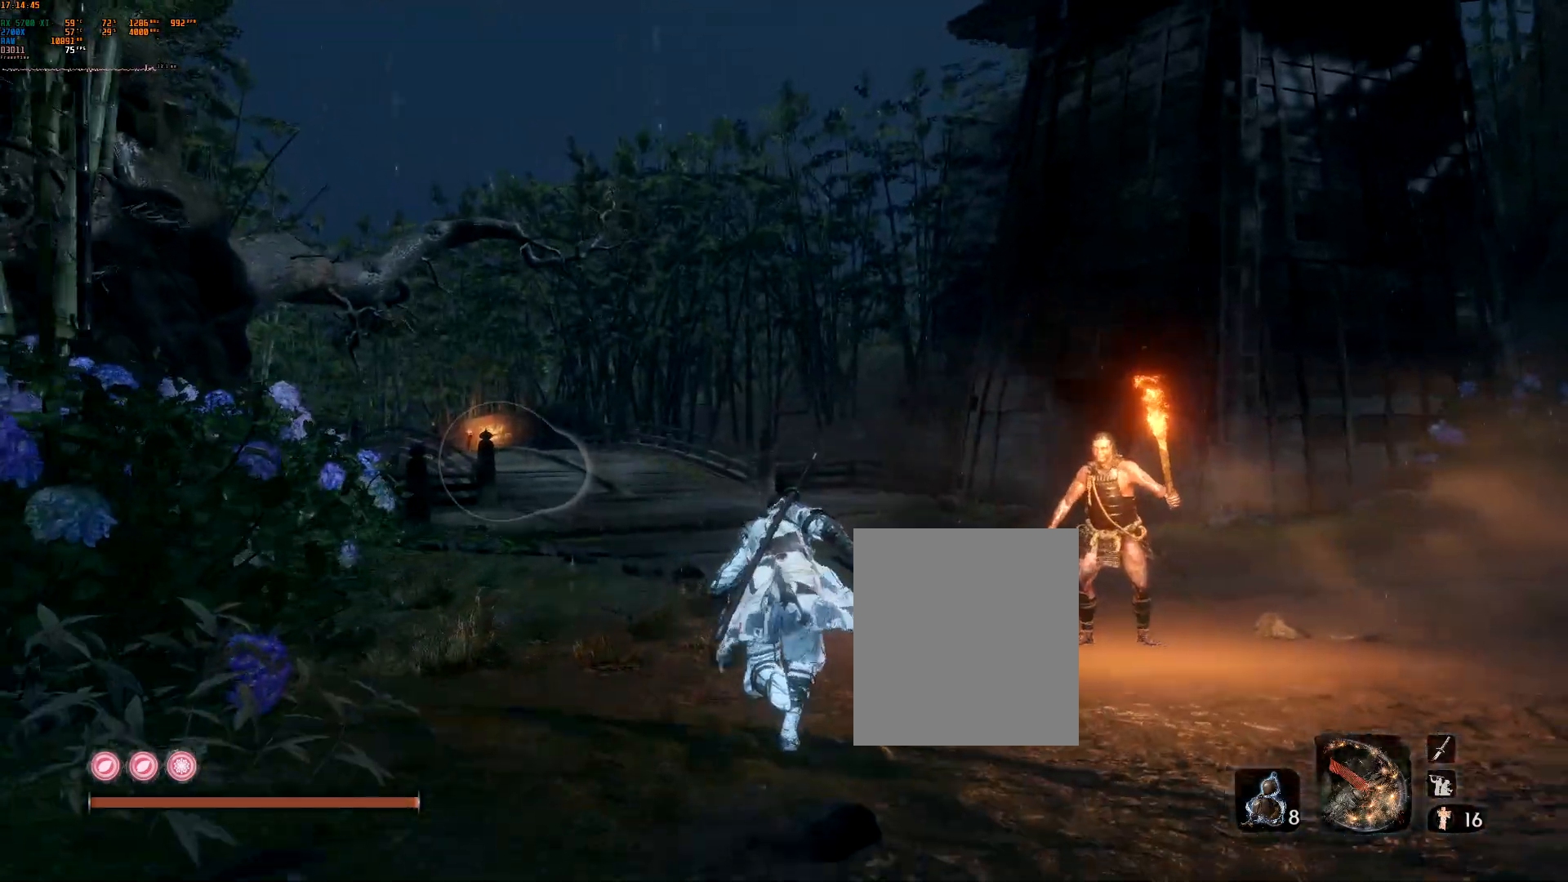
{"buttons": [], "left_stick": "up", "events": []}
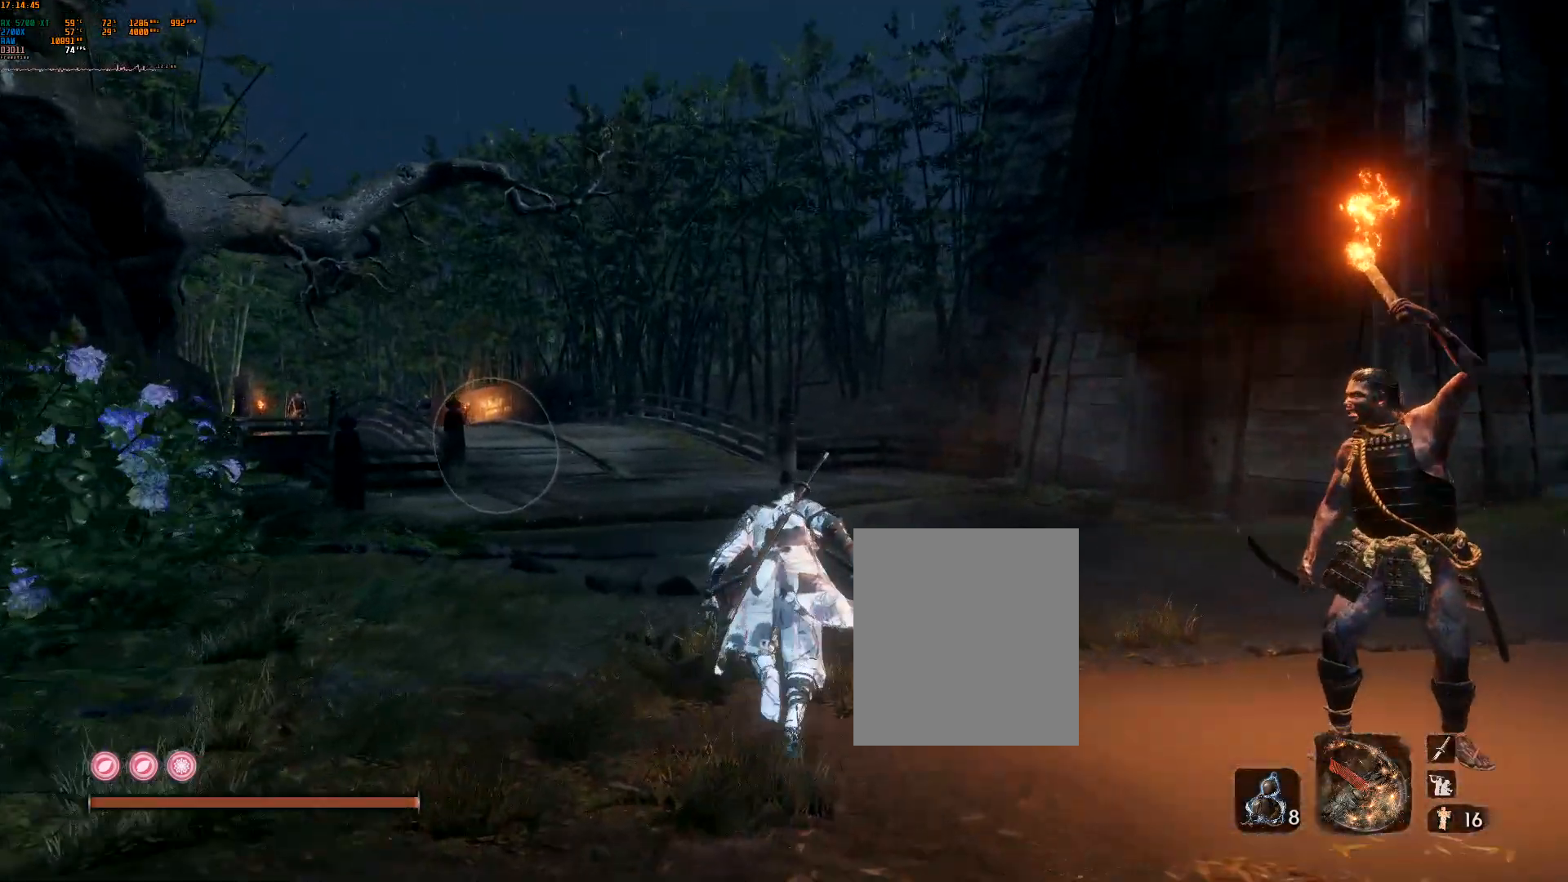
{"buttons": [], "left_stick": "up", "events": []}
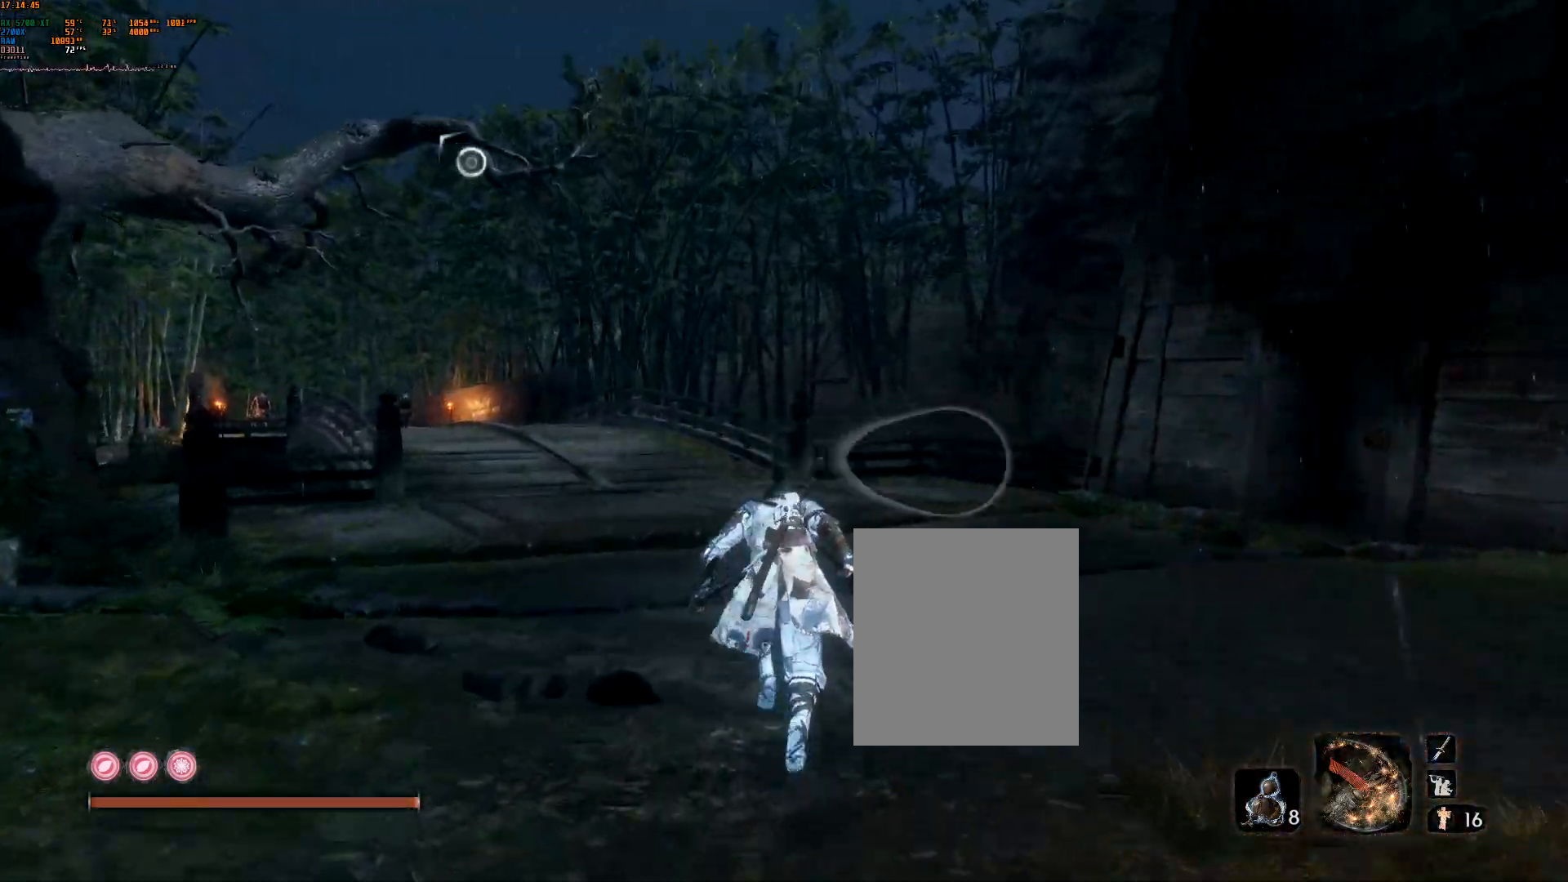
{"buttons": [], "left_stick": "up", "events": []}
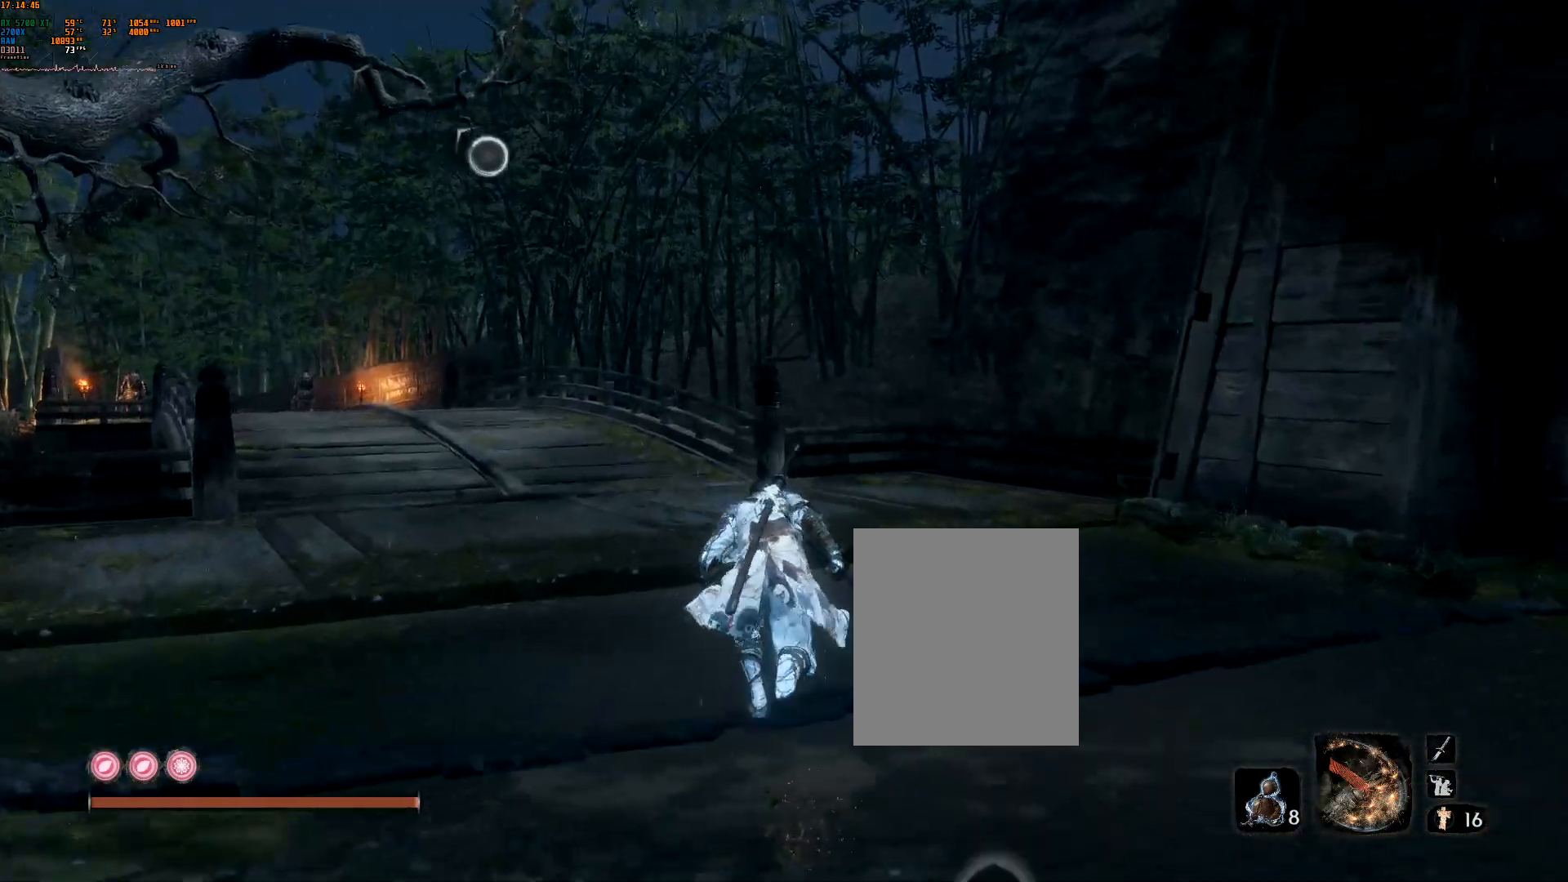
{"buttons": [], "left_stick": "up", "events": [[117, "HOME", "down"], [133, "HOME", "up"]]}
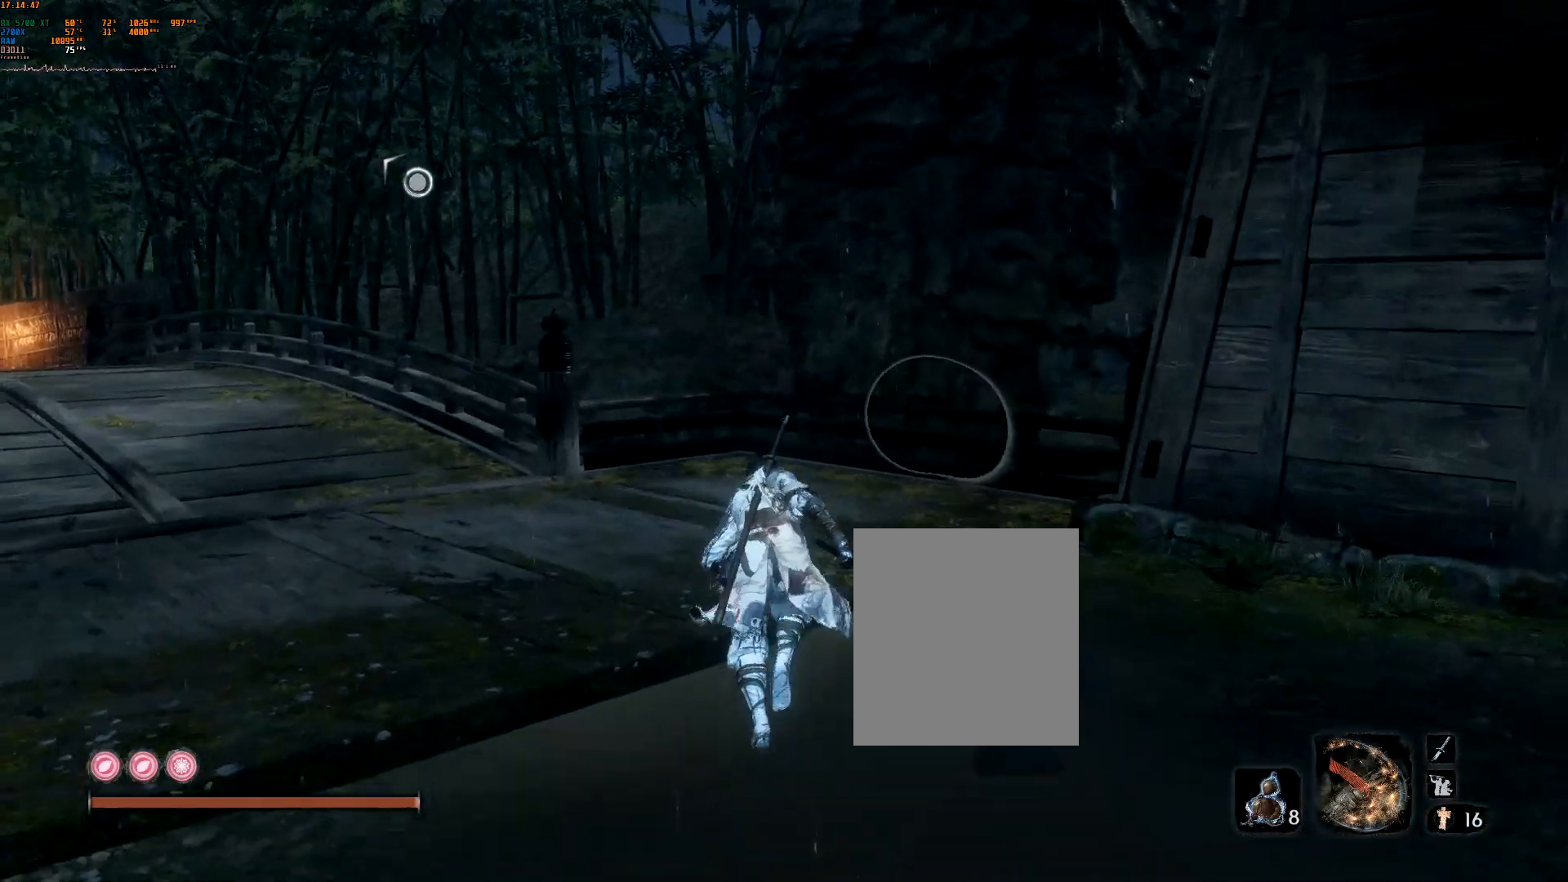
{"buttons": ["A"], "left_stick": "up", "events": [[450, "A", "down"]]}
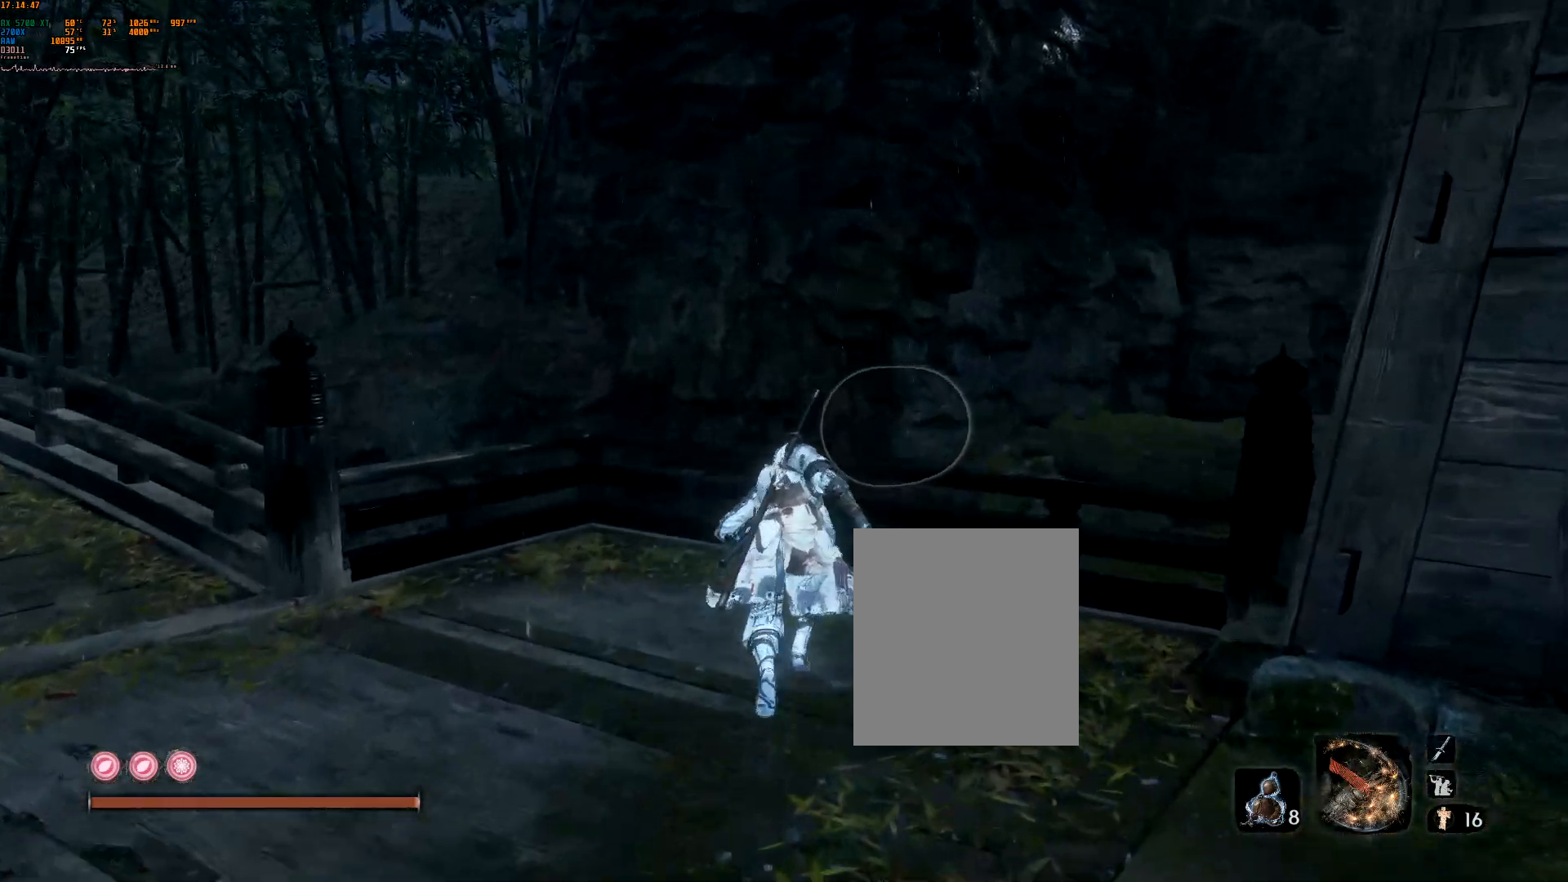
{"buttons": [], "left_stick": "up", "events": [[50, "A", "up"]]}
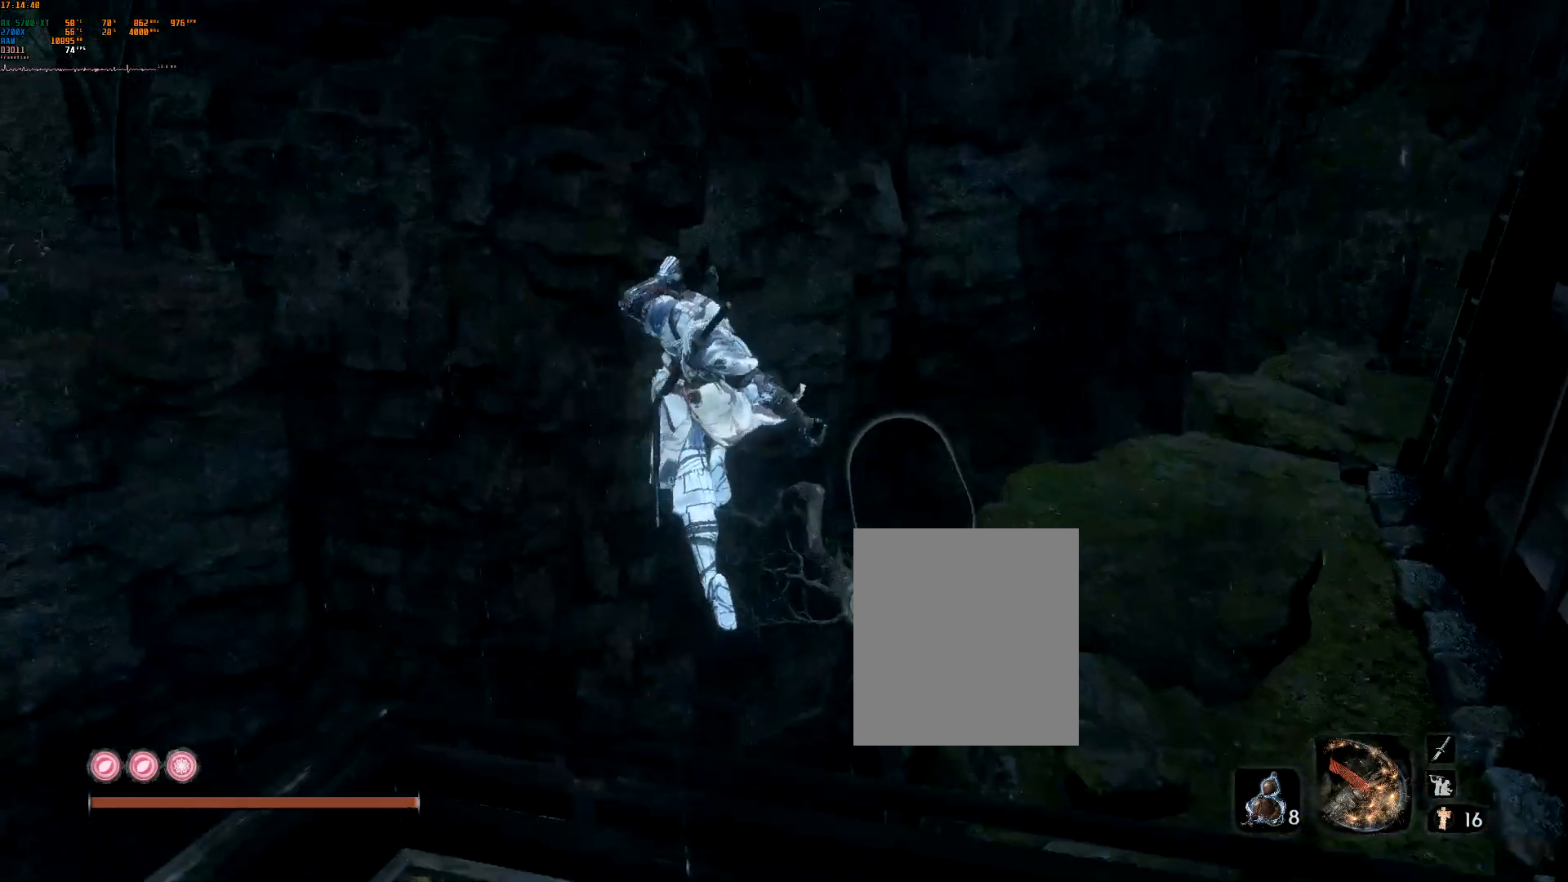
{"buttons": [], "left_stick": "up", "events": [[167, "DPAD_LEFT", "down"], [183, "DPAD_LEFT", "up"]]}
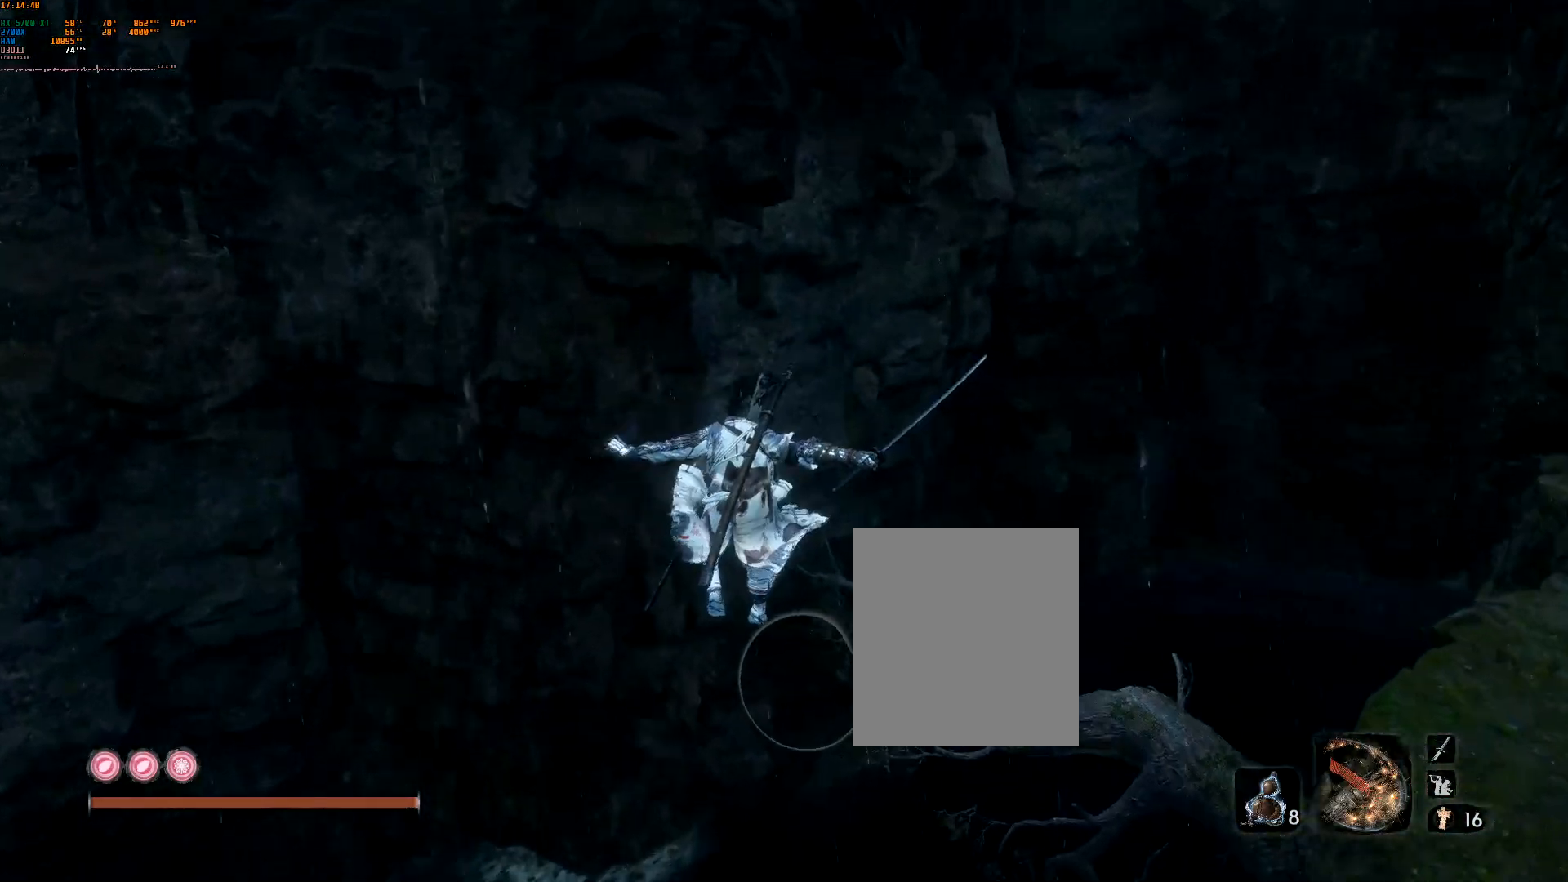
{"buttons": [], "left_stick": "center", "events": [[300, "left_stick", "center"]]}
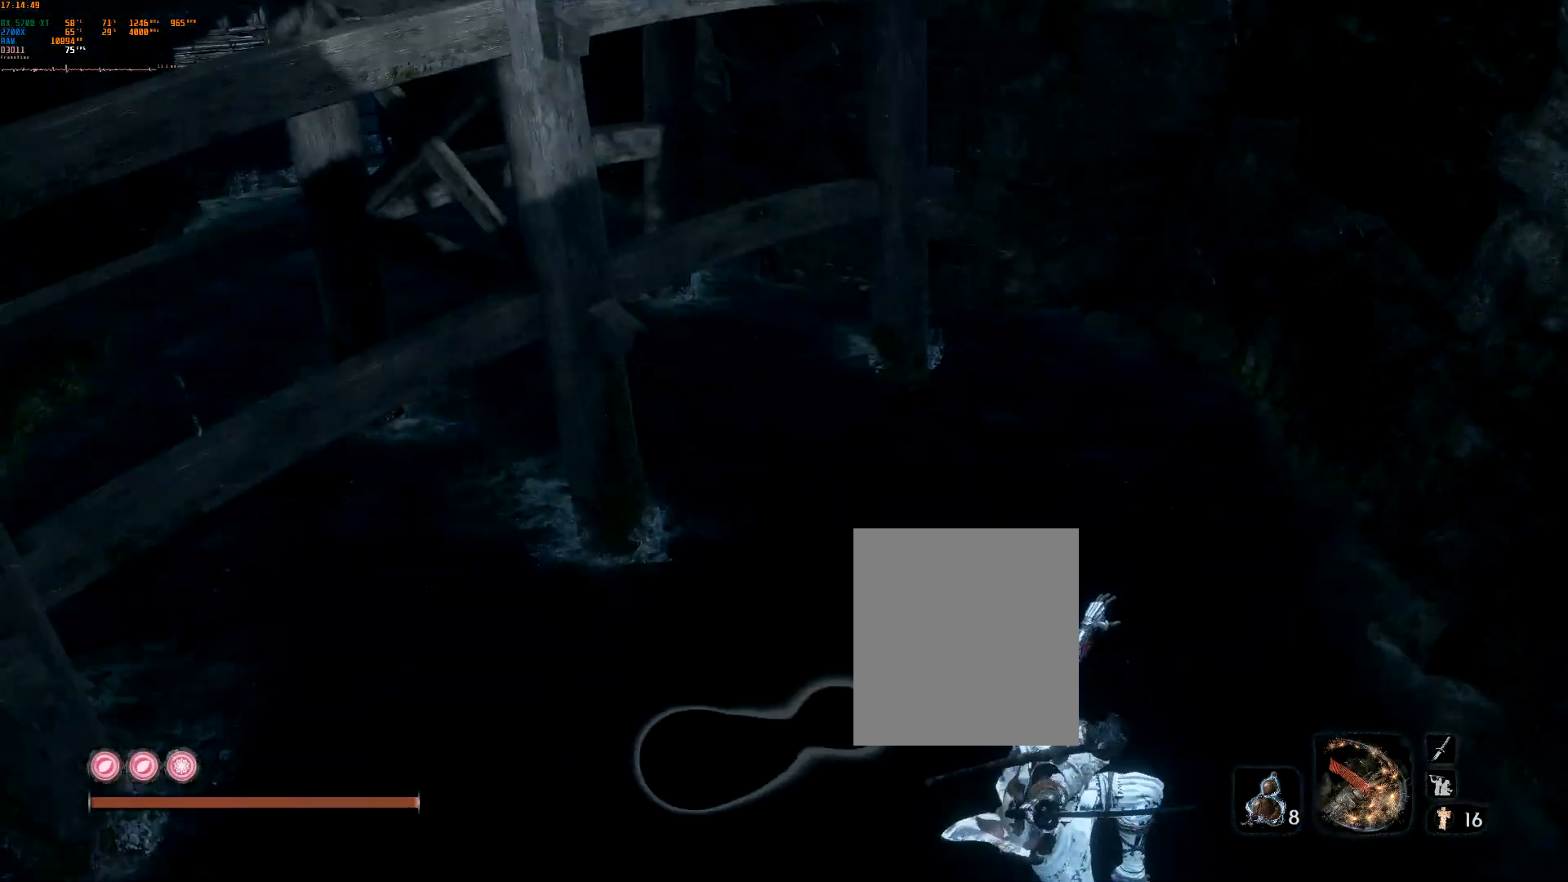
{"buttons": [], "left_stick": "center", "events": [[333, "R2", "down"], [400, "R2", "up"]]}
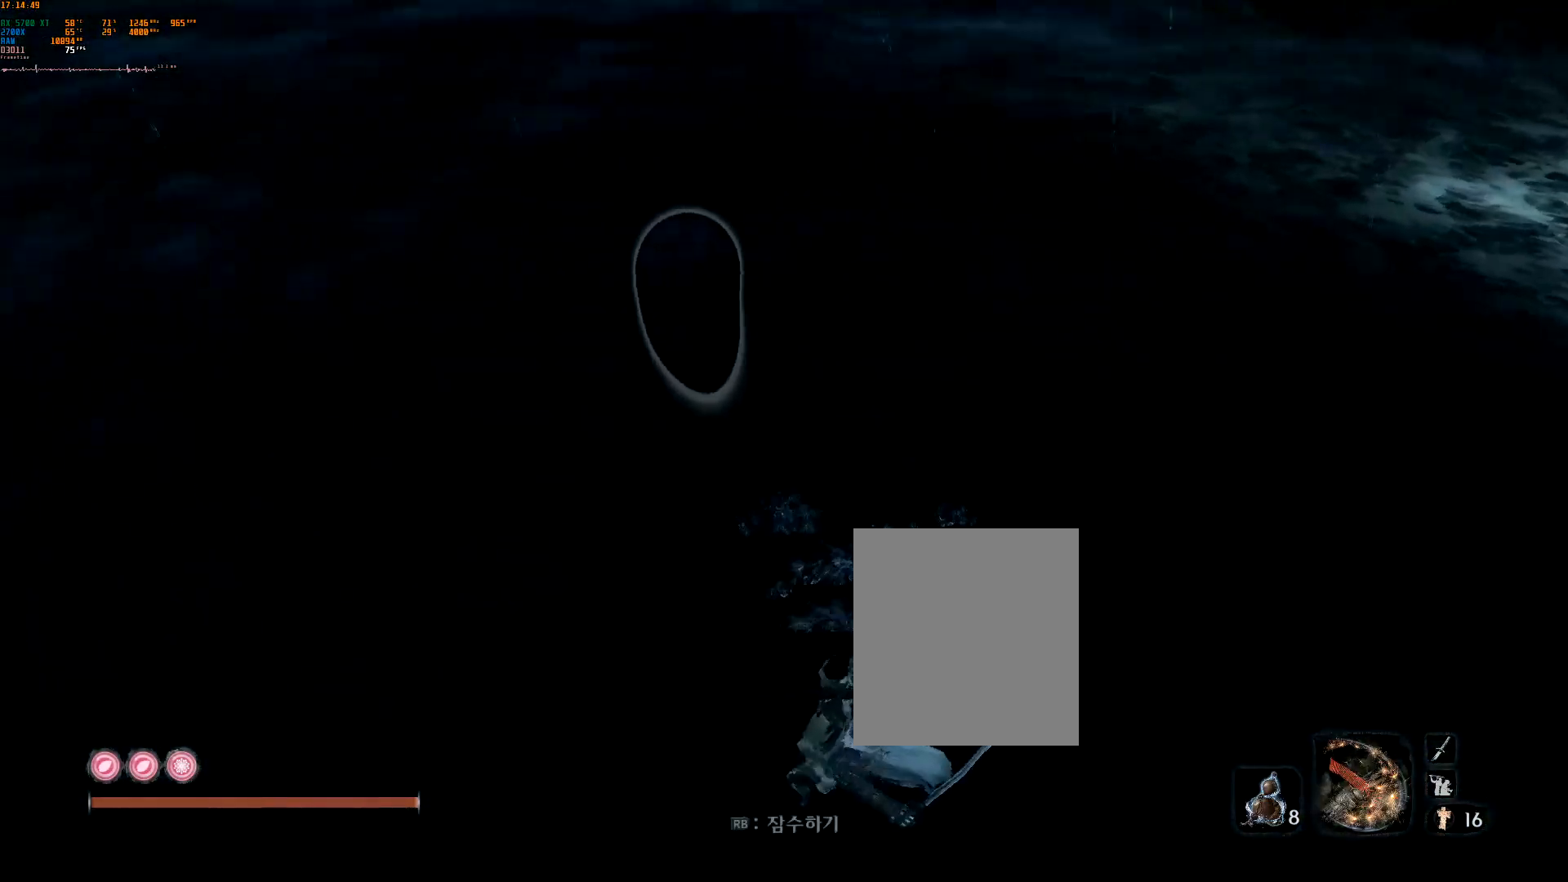
{"buttons": [], "left_stick": "center", "events": []}
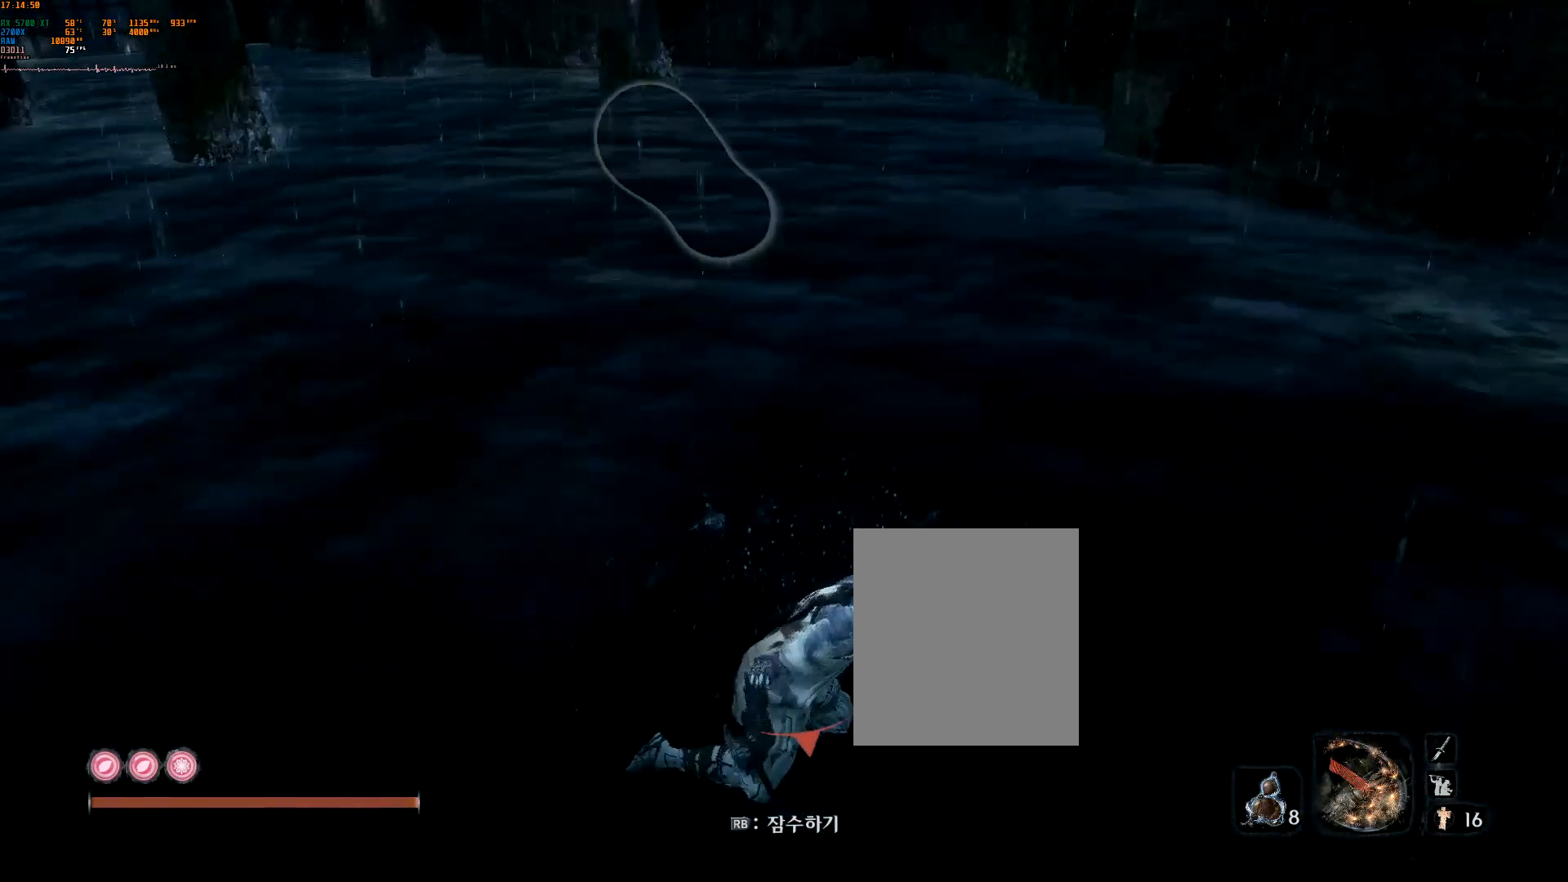
{"buttons": [], "left_stick": "center", "events": []}
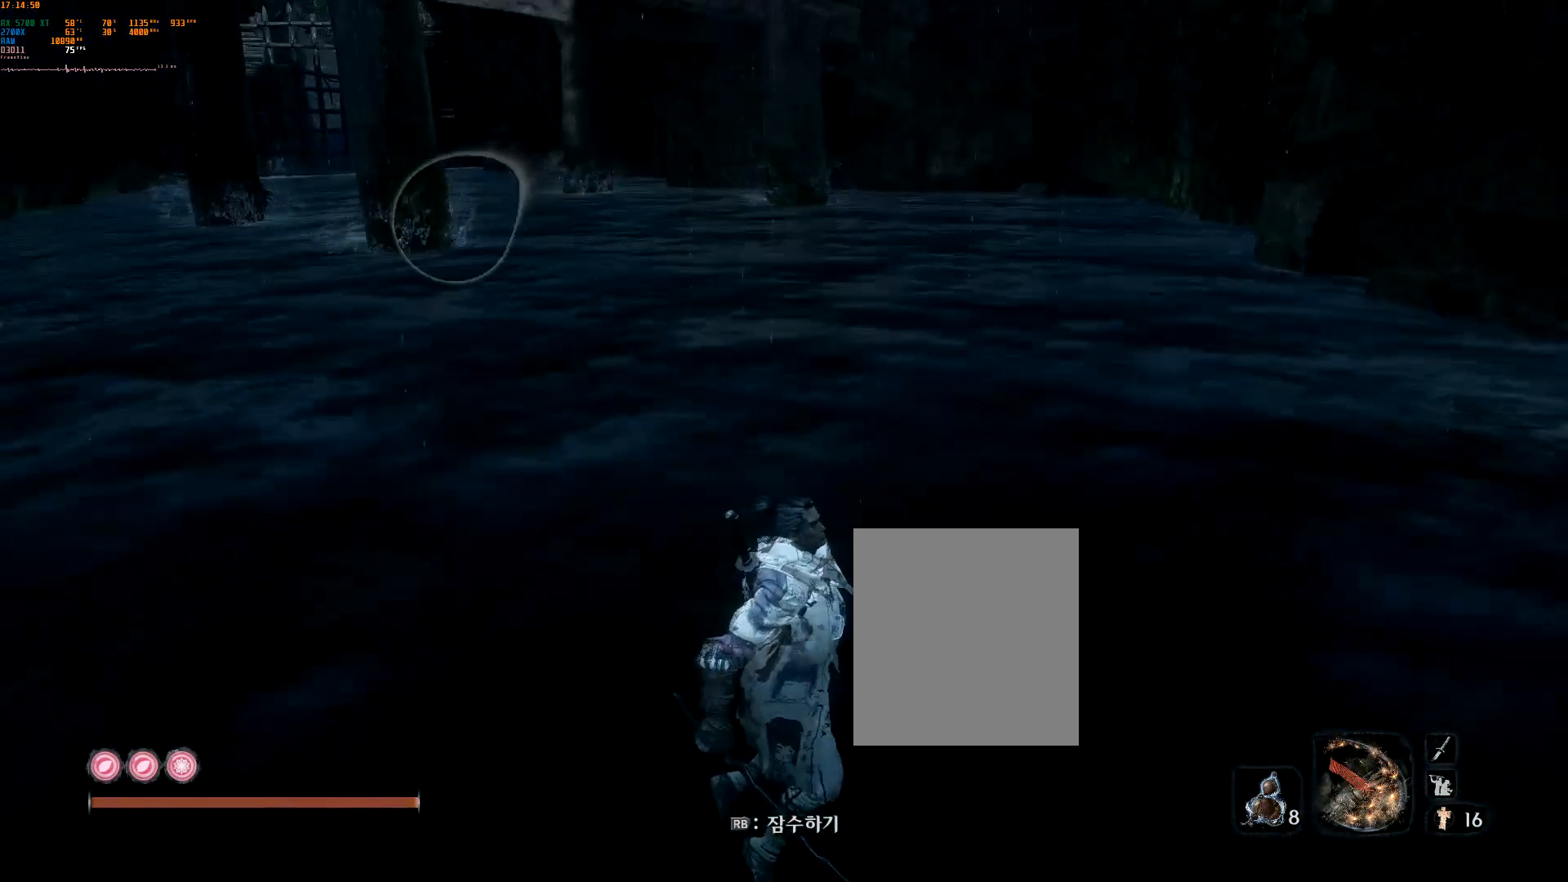
{"buttons": ["R1"], "left_stick": "center", "events": [[200, "R1", "down"]]}
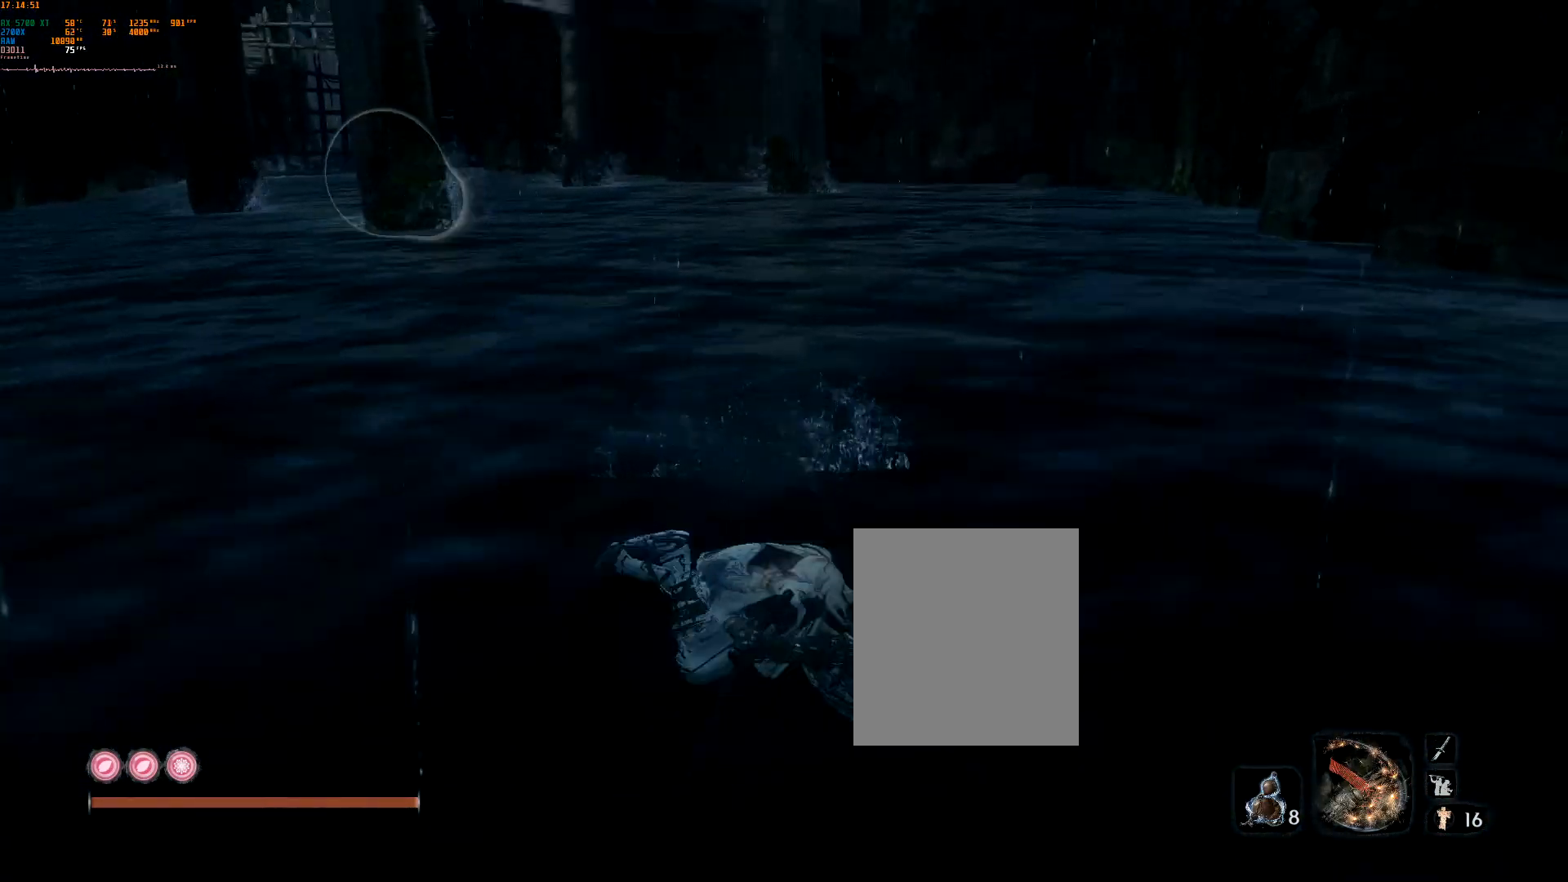
{"buttons": ["R1"], "left_stick": "center", "events": []}
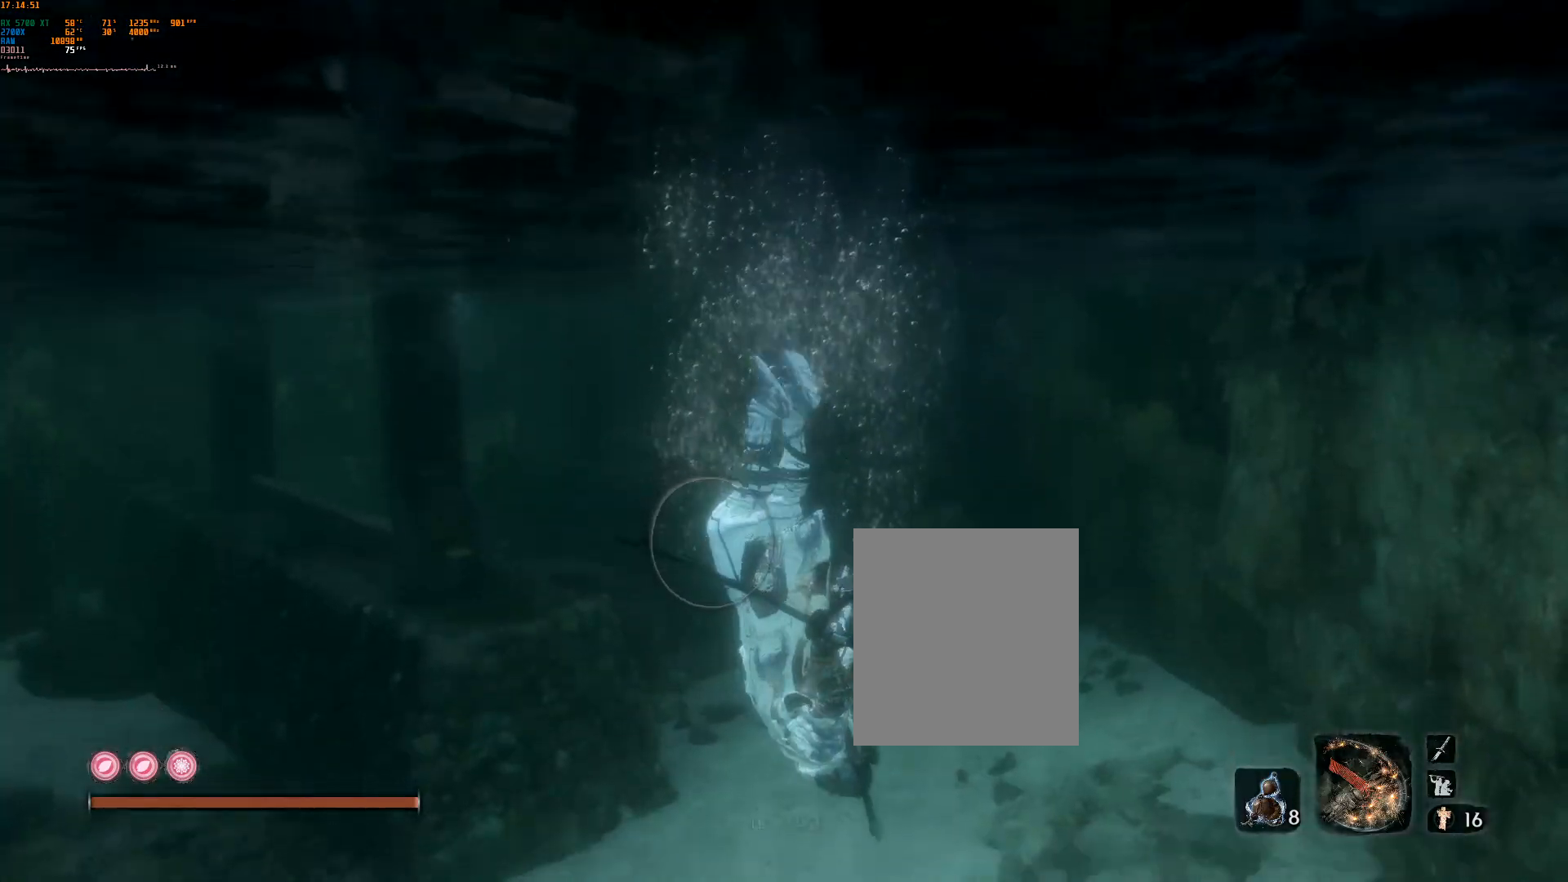
{"buttons": ["R2"], "left_stick": "center", "events": [[50, "R1", "up"], [183, "R2", "down"], [217, "L2", "down"], [283, "R2", "up"], [467, "R2", "down"], [483, "L2", "up"]]}
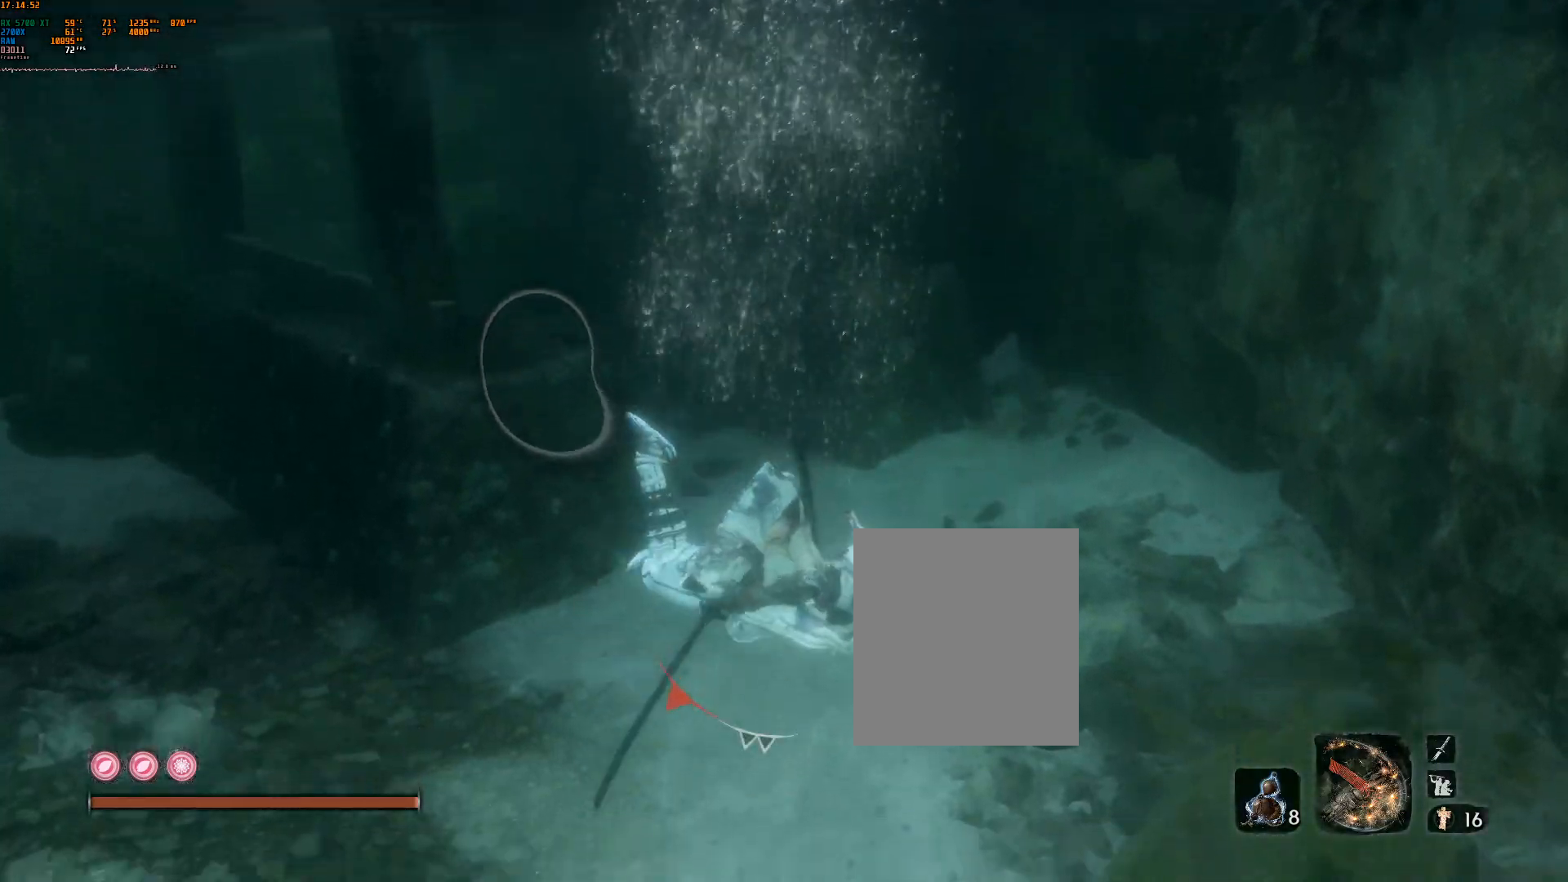
{"buttons": [], "left_stick": "center", "events": [[133, "R2", "up"]]}
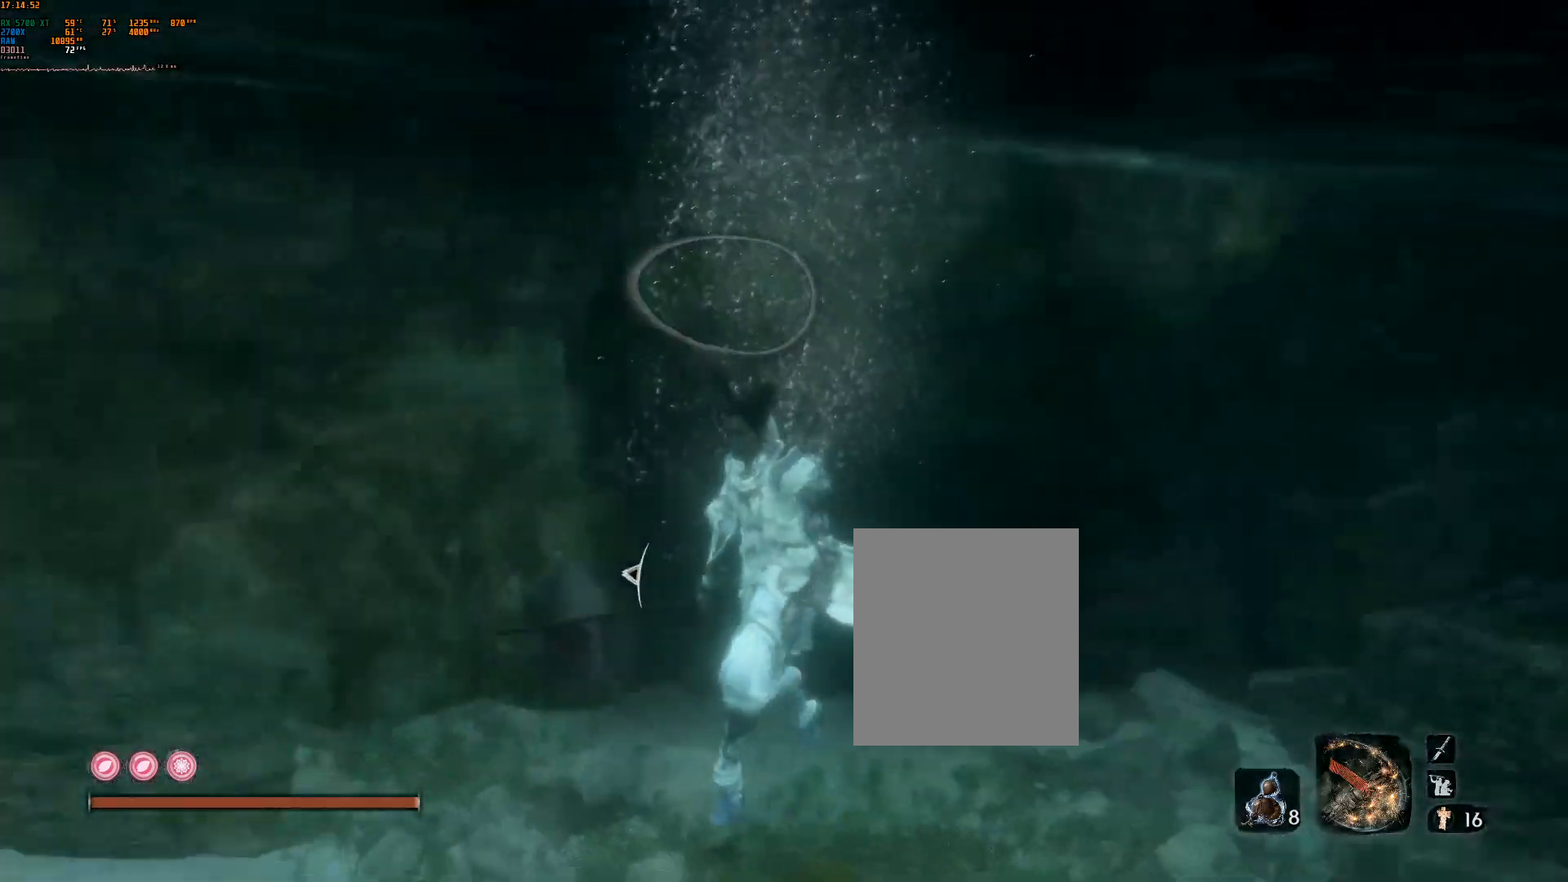
{"buttons": ["L2"], "left_stick": "up", "events": [[33, "left_stick", "down-right"], [167, "left_stick", "down"], [333, "left_stick", "left"], [450, "left_stick", "up"], [467, "L2", "down"]]}
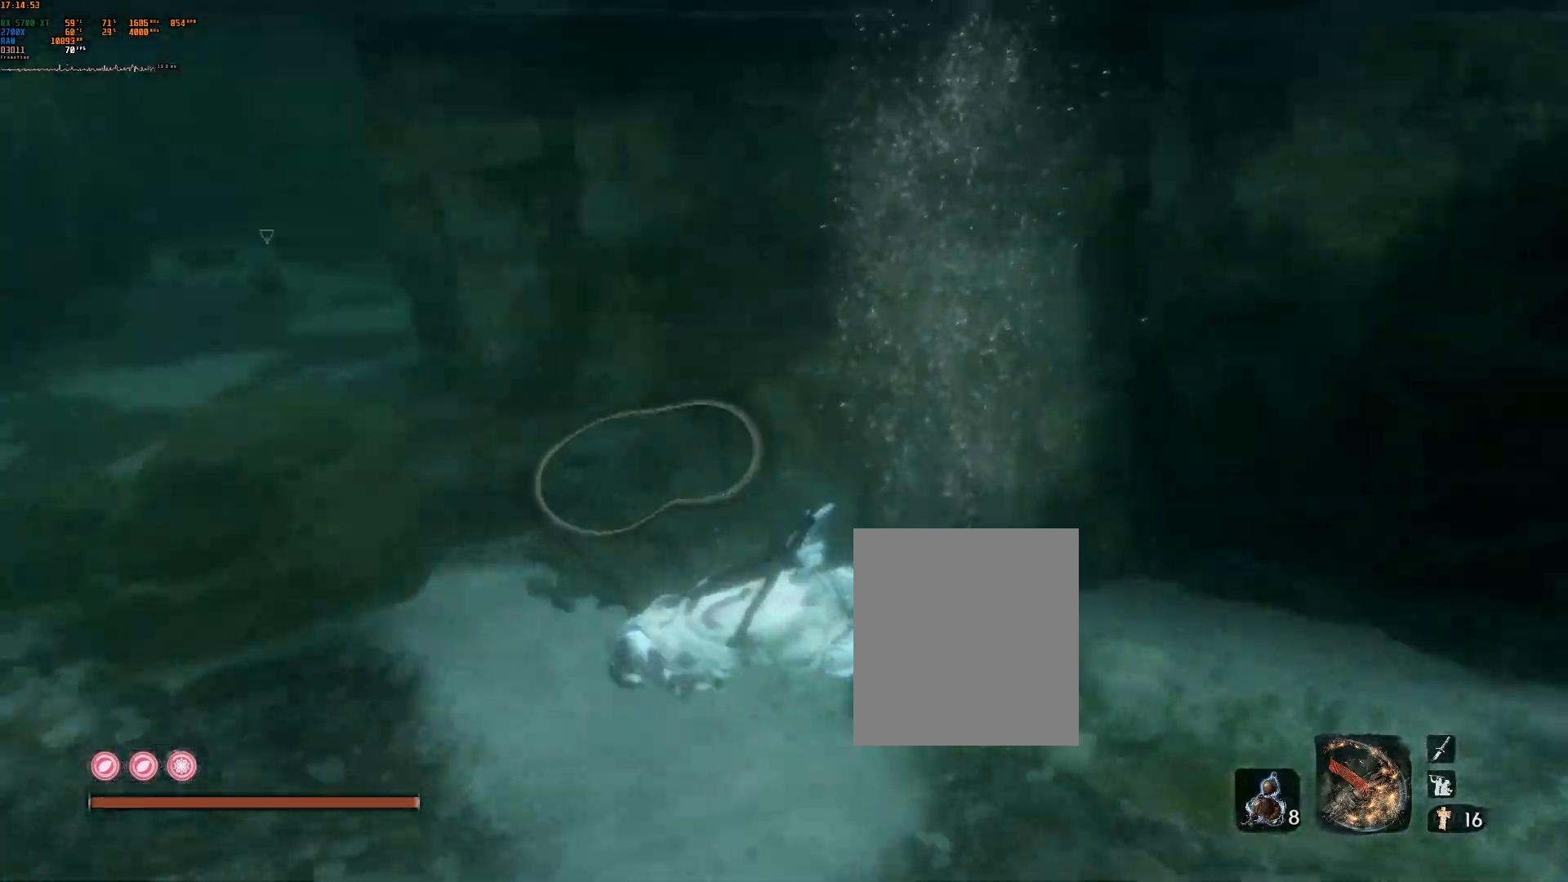
{"buttons": ["R2"], "left_stick": "up", "events": [[67, "L2", "up"], [433, "R2", "down"]]}
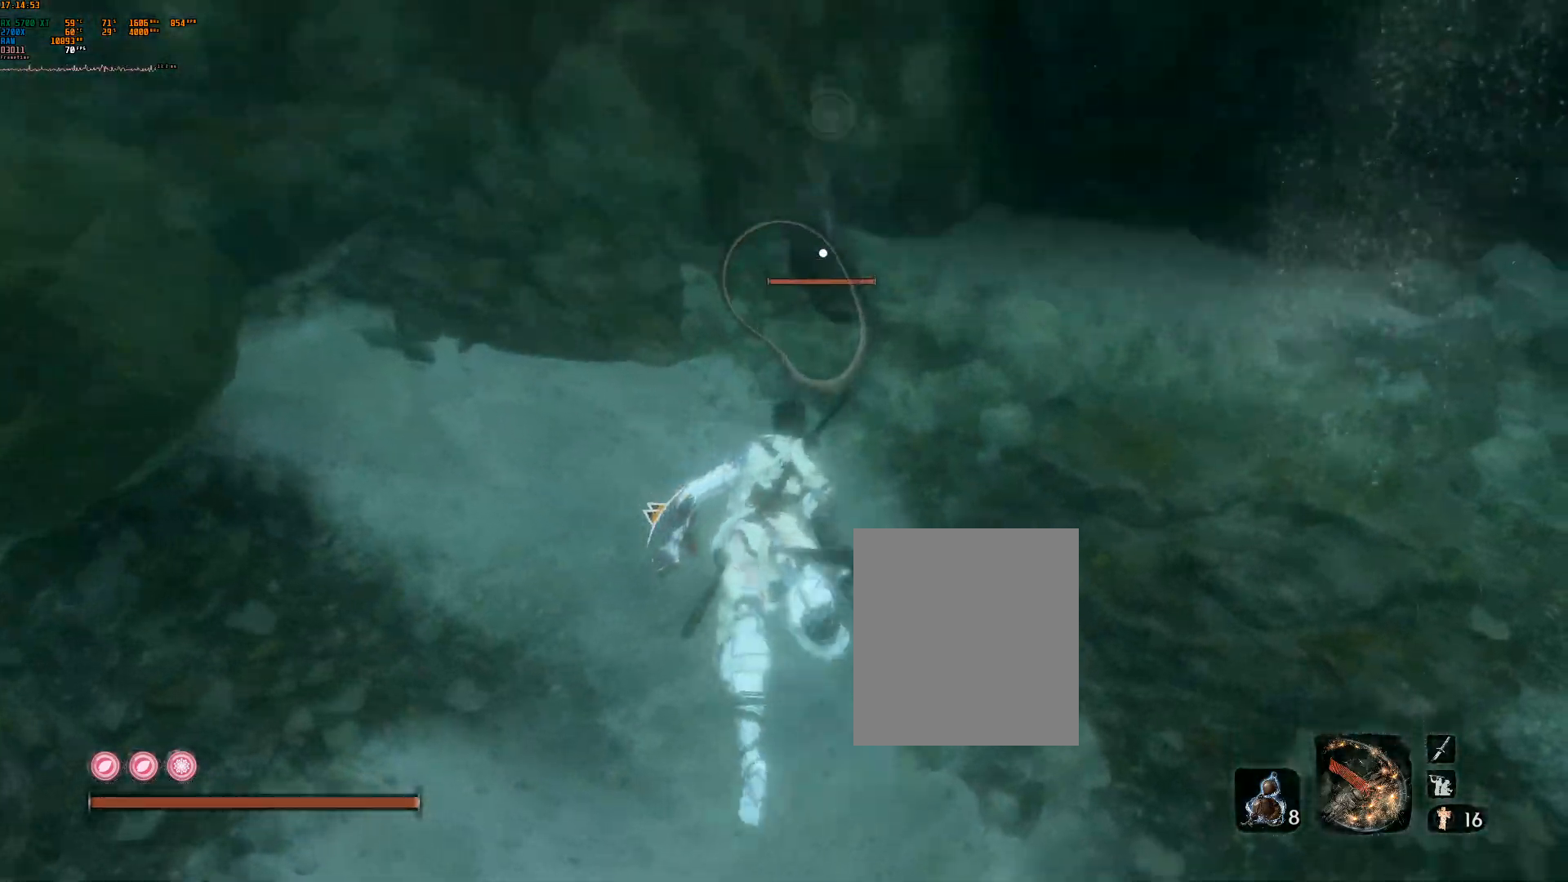
{"buttons": ["R2"], "left_stick": "center", "events": [[50, "left_stick", "center"], [117, "L2", "down"], [150, "DPAD_DOWN", "down"], [167, "DPAD_DOWN", "up"], [233, "L2", "up"]]}
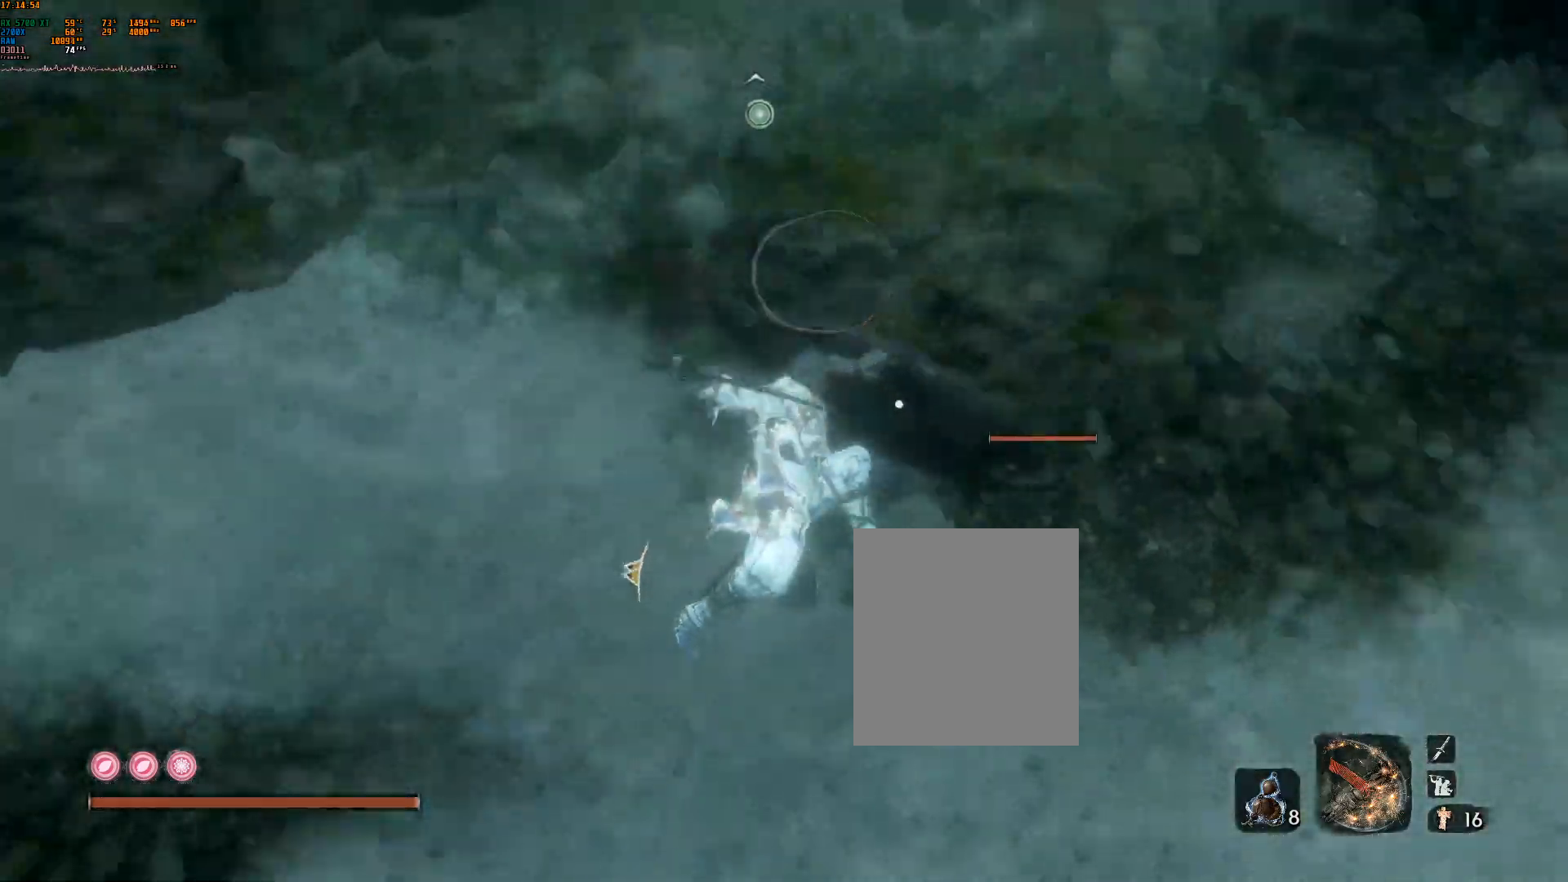
{"buttons": ["L2", "R2"], "left_stick": "center", "events": [[133, "L2", "down"]]}
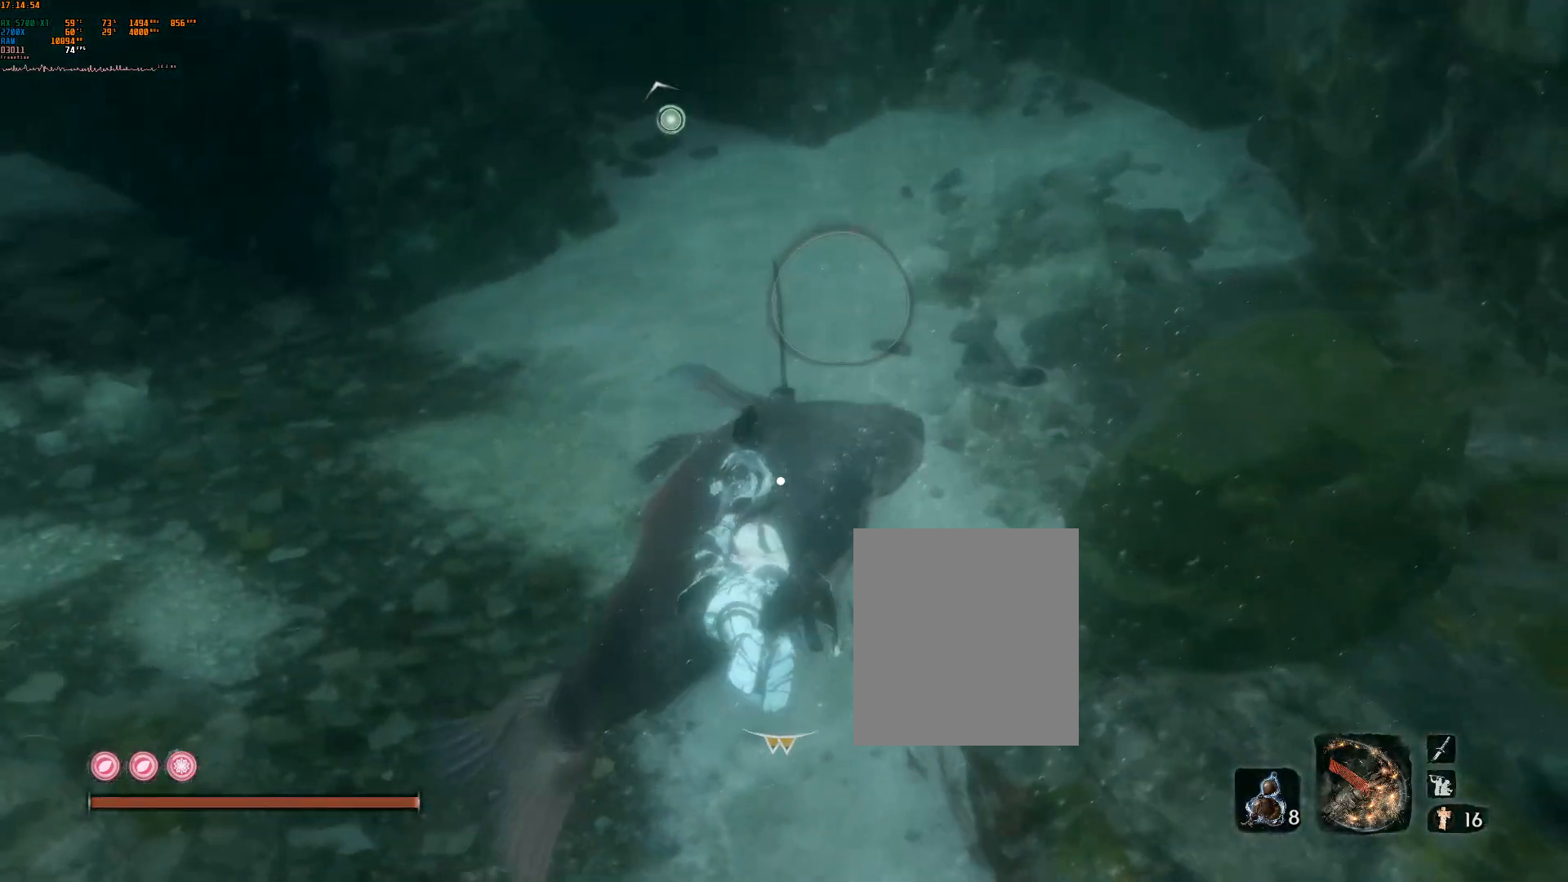
{"buttons": [], "left_stick": "center"}
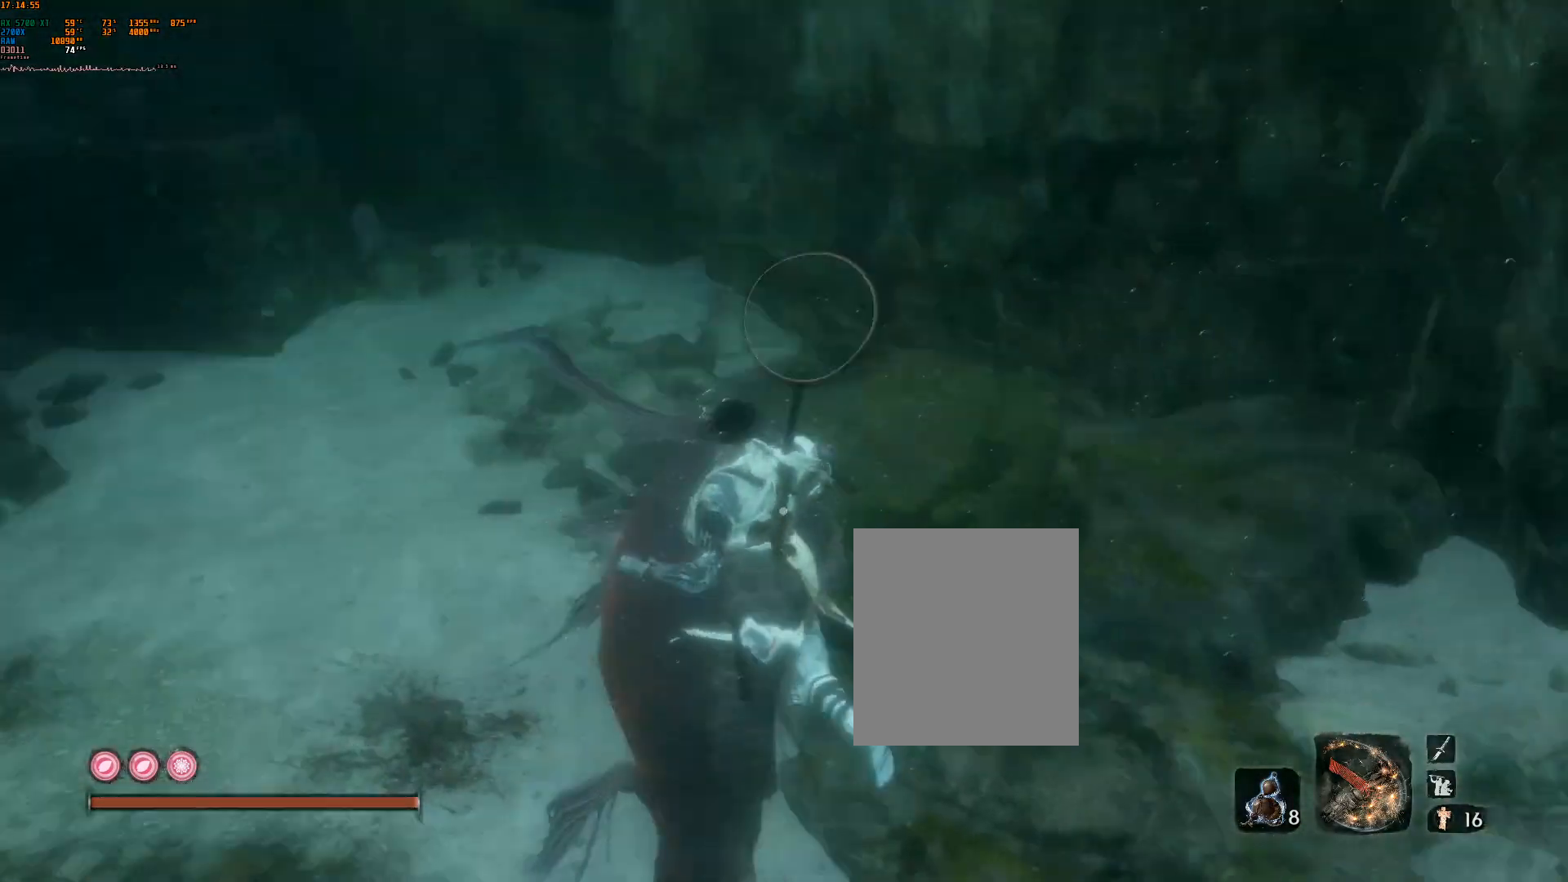
{"buttons": [], "left_stick": "center", "events": [[67, "R2", "down"], [133, "L2", "down"], [450, "L2", "up"], [467, "R2", "up"]]}
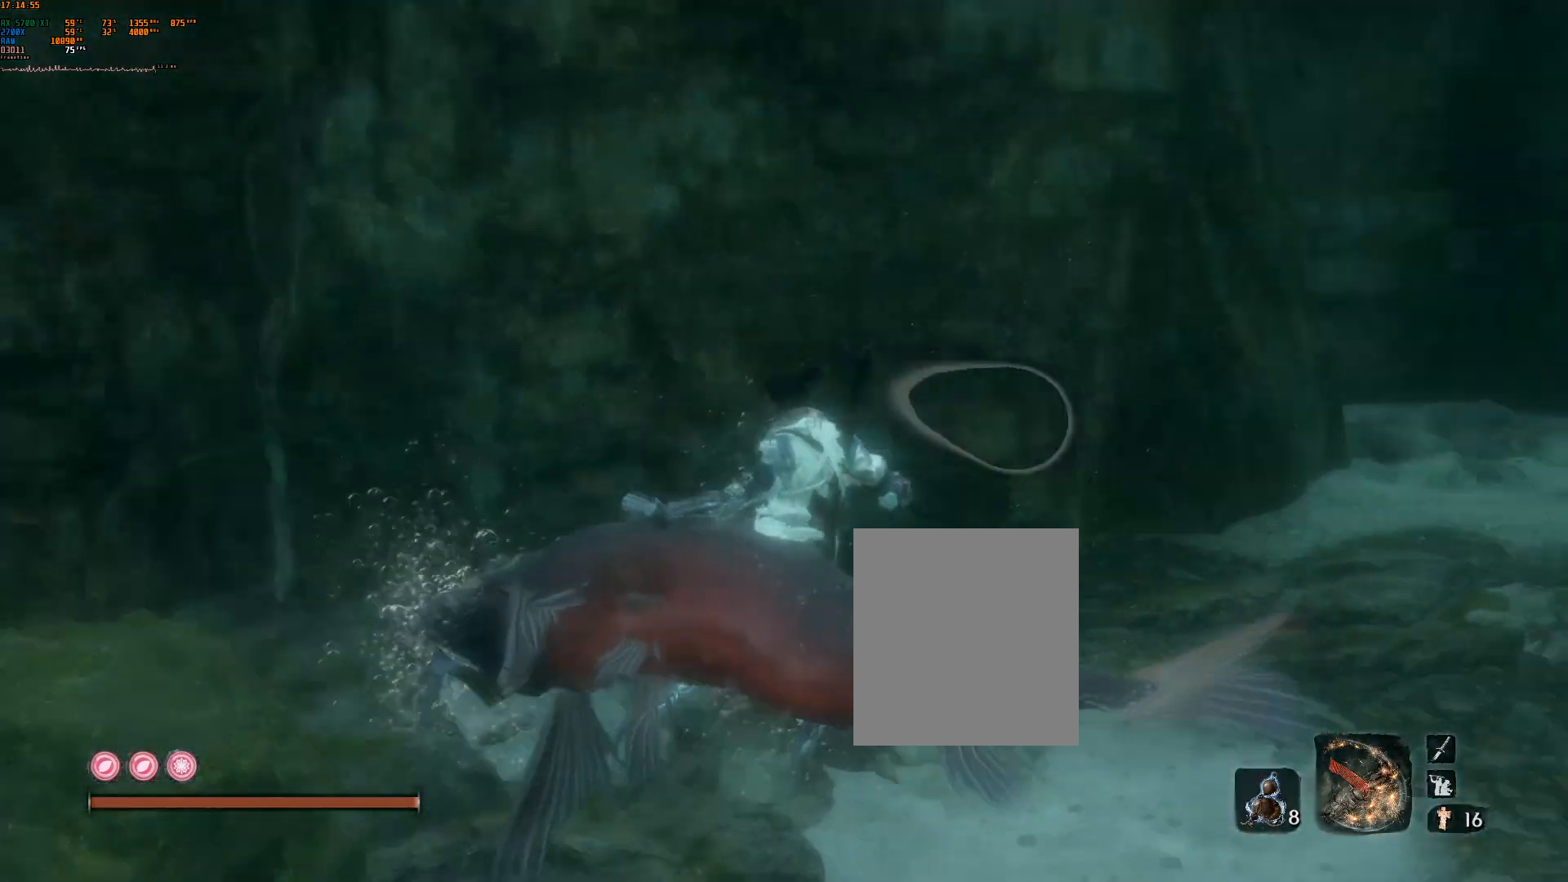
{"buttons": [], "left_stick": "up", "events": [[167, "left_stick", "up"], [250, "R2", "down"], [367, "L2", "down"], [400, "R2", "up"], [450, "L2", "up"]]}
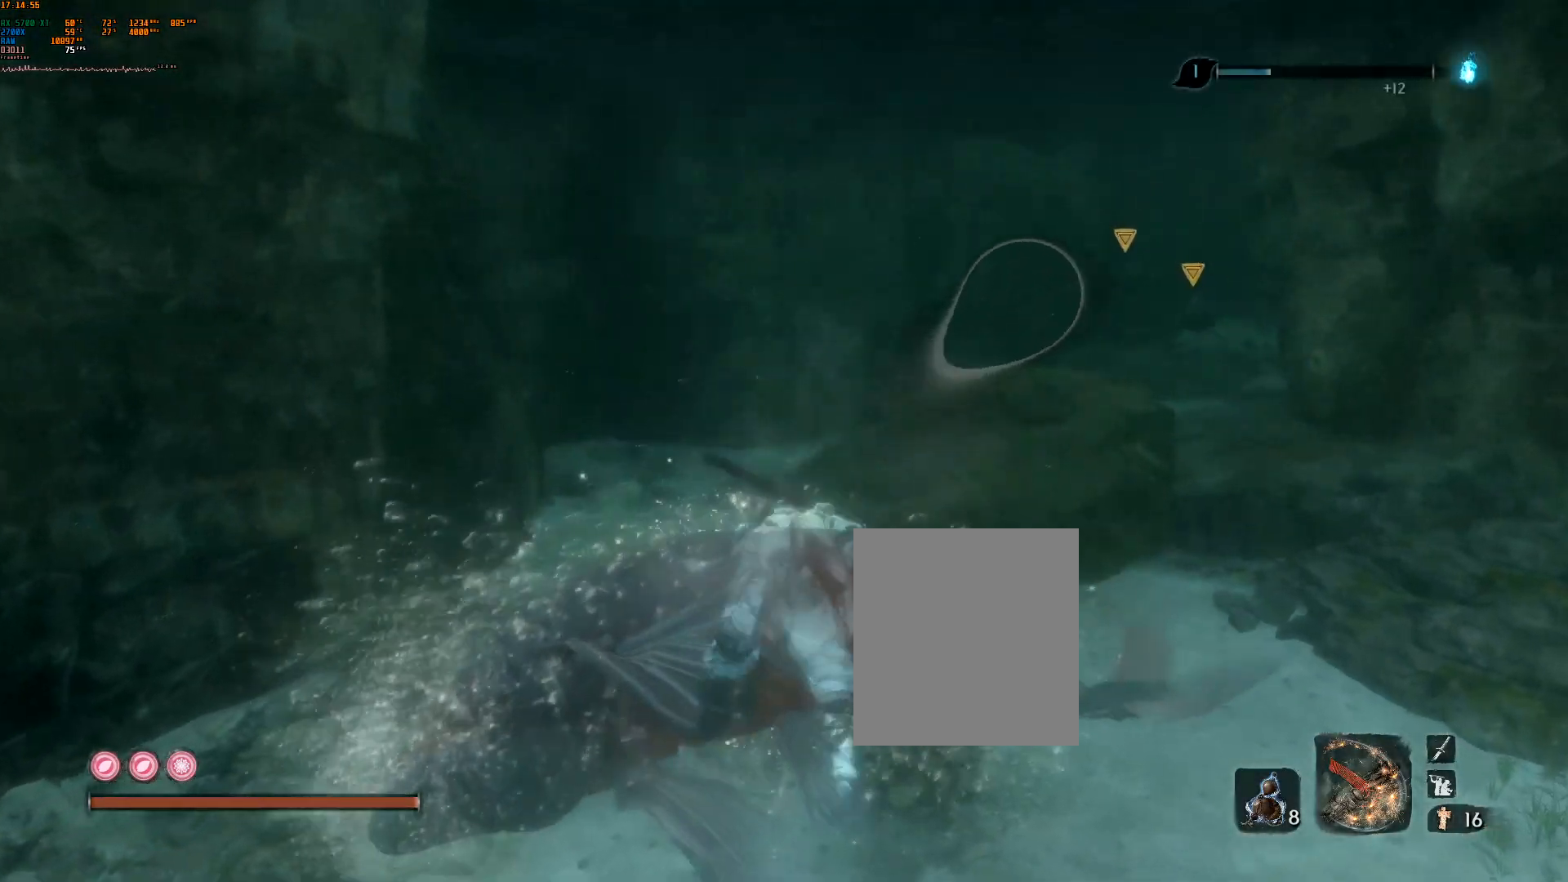
{"buttons": ["L2", "R2"], "left_stick": "up", "events": [[483, "L2", "down"], [483, "R2", "down"]]}
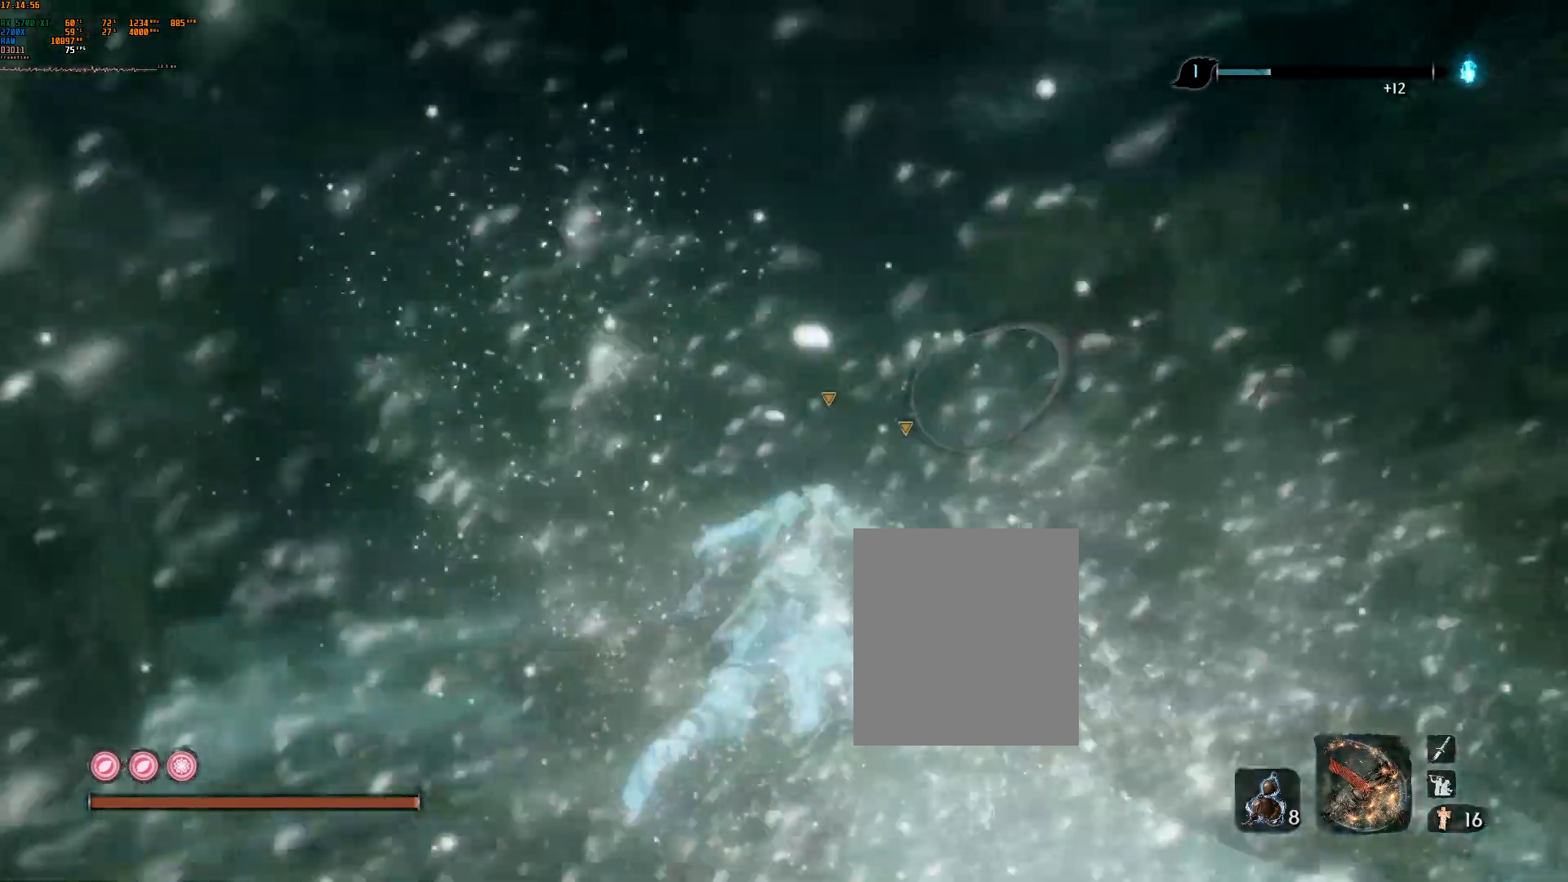
{"buttons": [], "left_stick": "up", "events": [[283, "R2", "up"], [433, "L2", "up"]]}
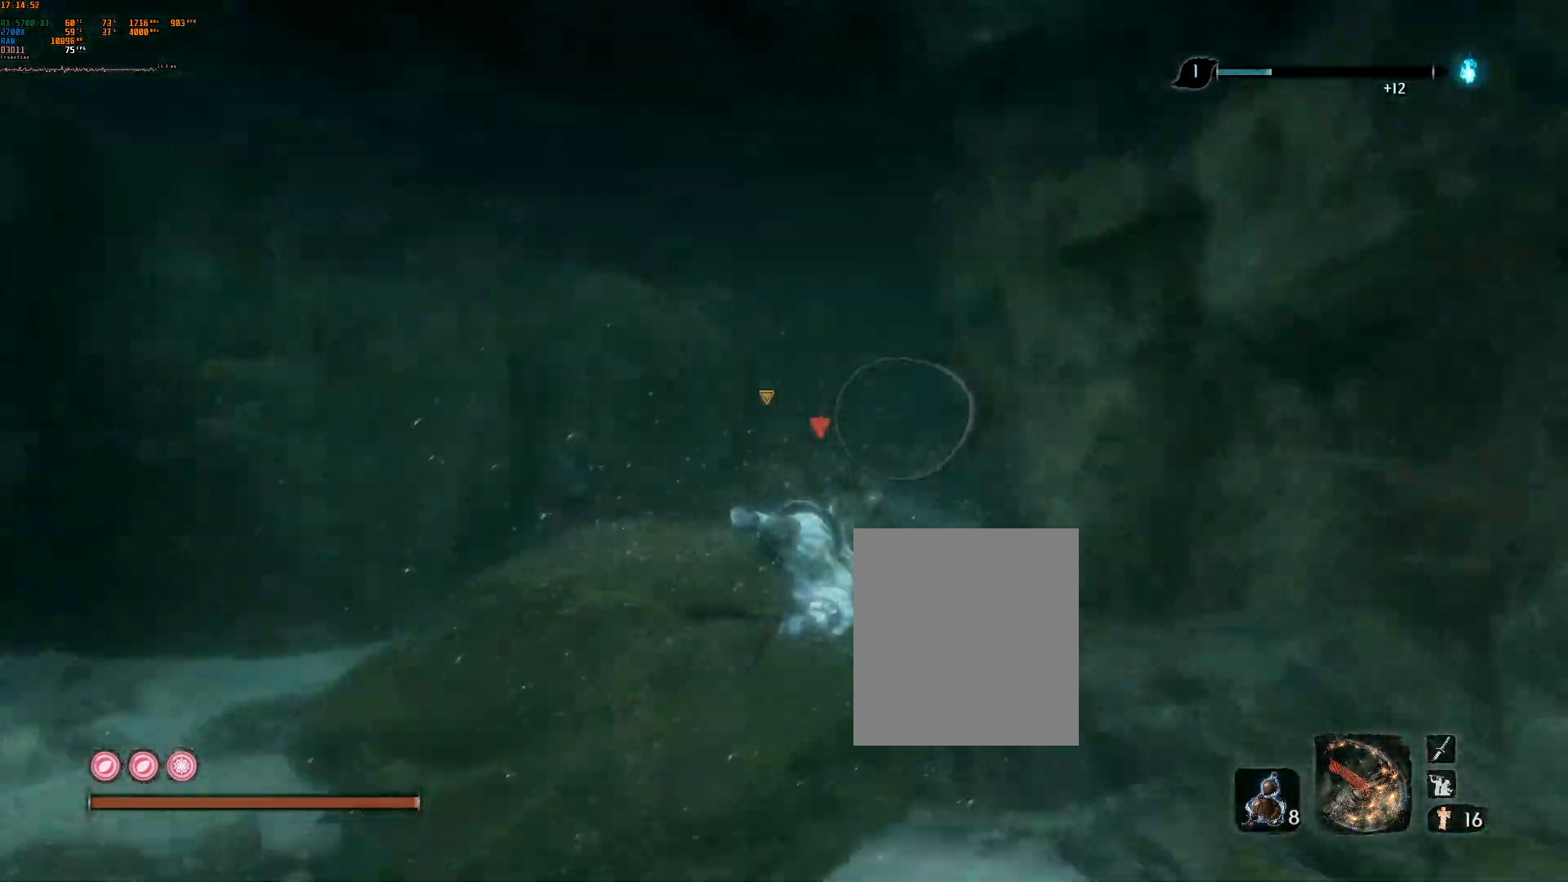
{"buttons": ["R2"], "left_stick": "up-left", "events": [[33, "L2", "down"], [183, "R2", "down"], [367, "L2", "up"], [433, "left_stick", "up-left"]]}